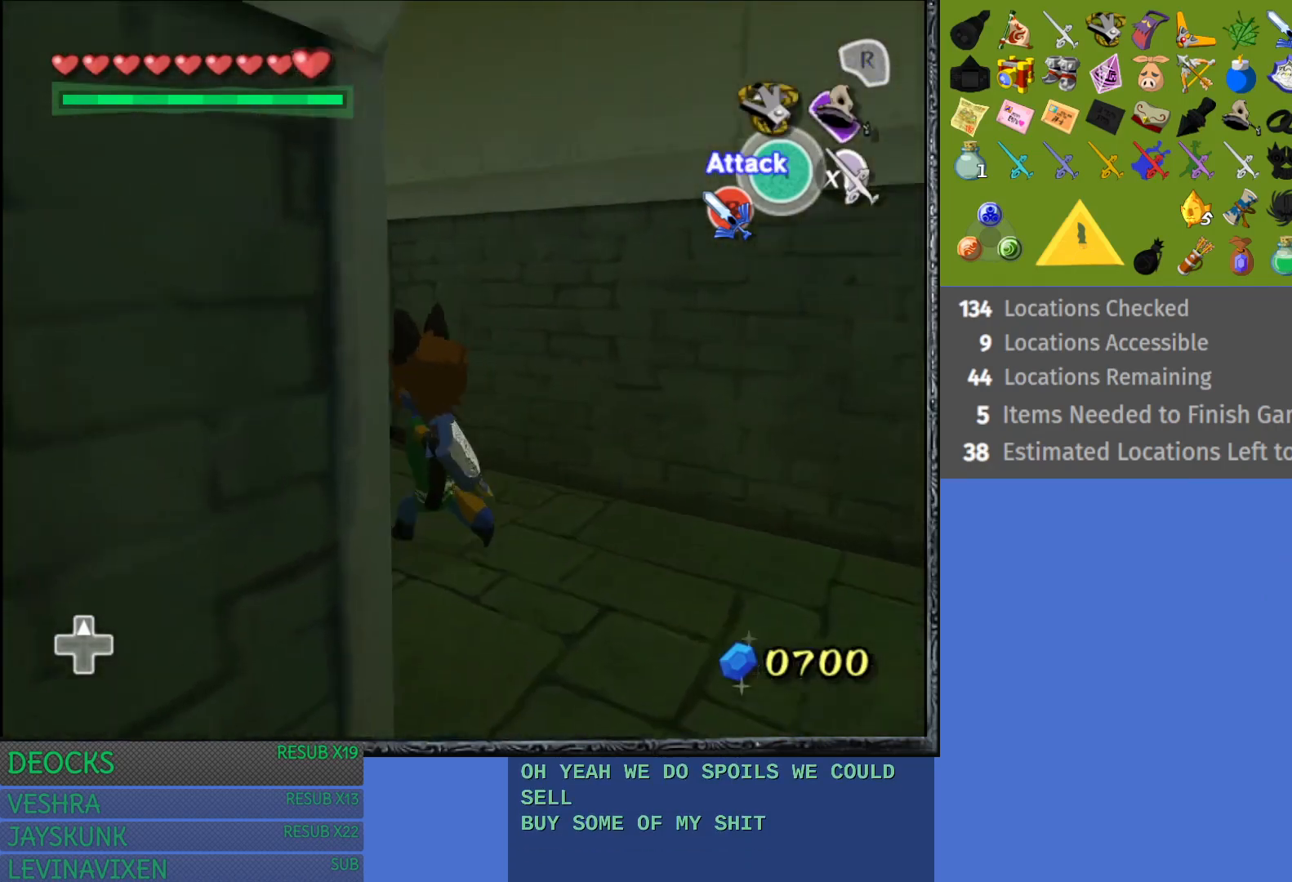
Gameplay with a controller (PlayStation layout); each line is a JSON object with the inputs held at the frame after it. "events" lists button and stick changes between this image and that frame as [ms after this image, input, new state], when the widget could be followed in between. Not read: L3 R3.
{"buttons": ["R2"], "left_stick": "up-left", "right_stick": "center", "events": [[17, "left_stick", "center"], [67, "R2", "down"], [367, "left_stick", "up-left"]]}
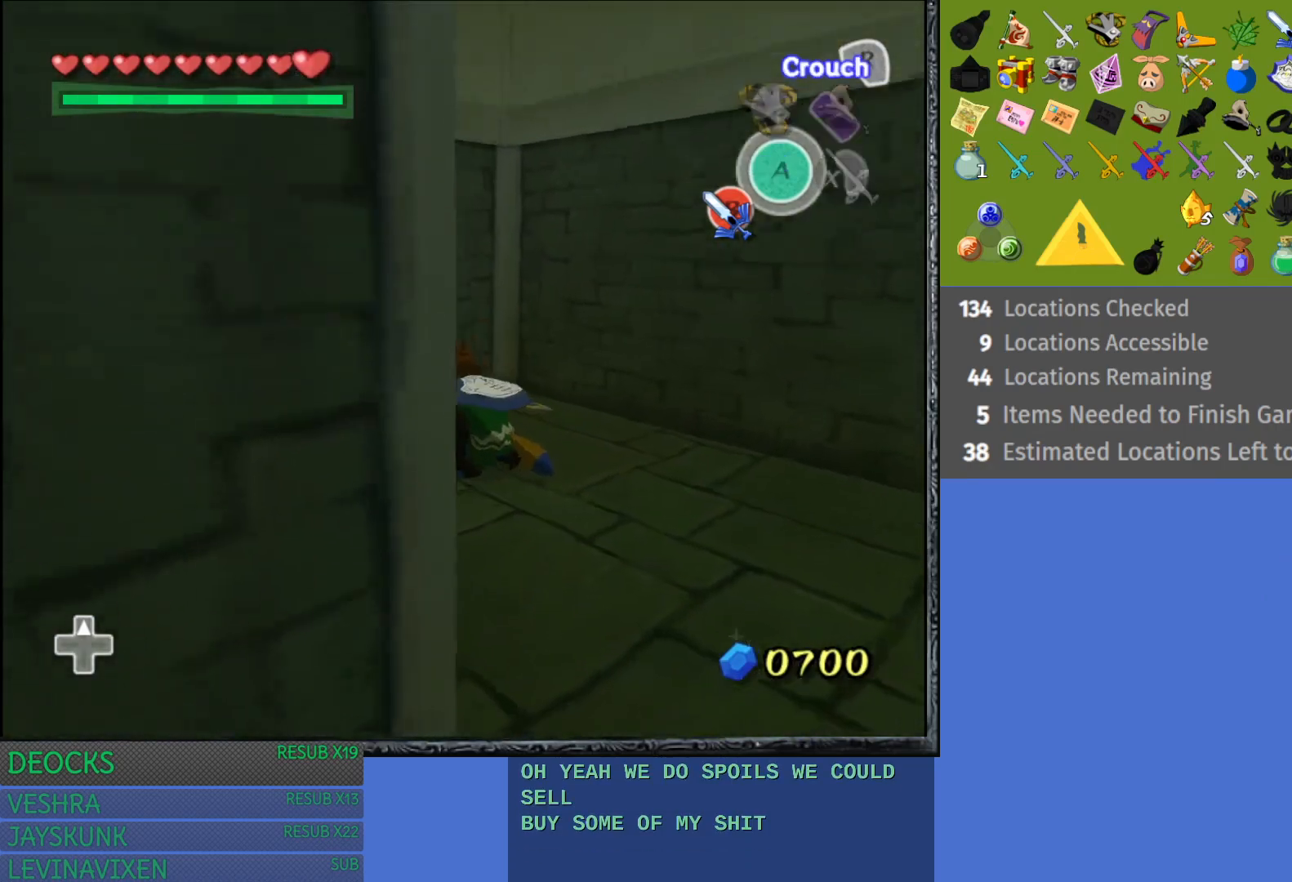
{"buttons": ["R2"], "left_stick": "up", "right_stick": "center", "events": [[400, "left_stick", "up"]]}
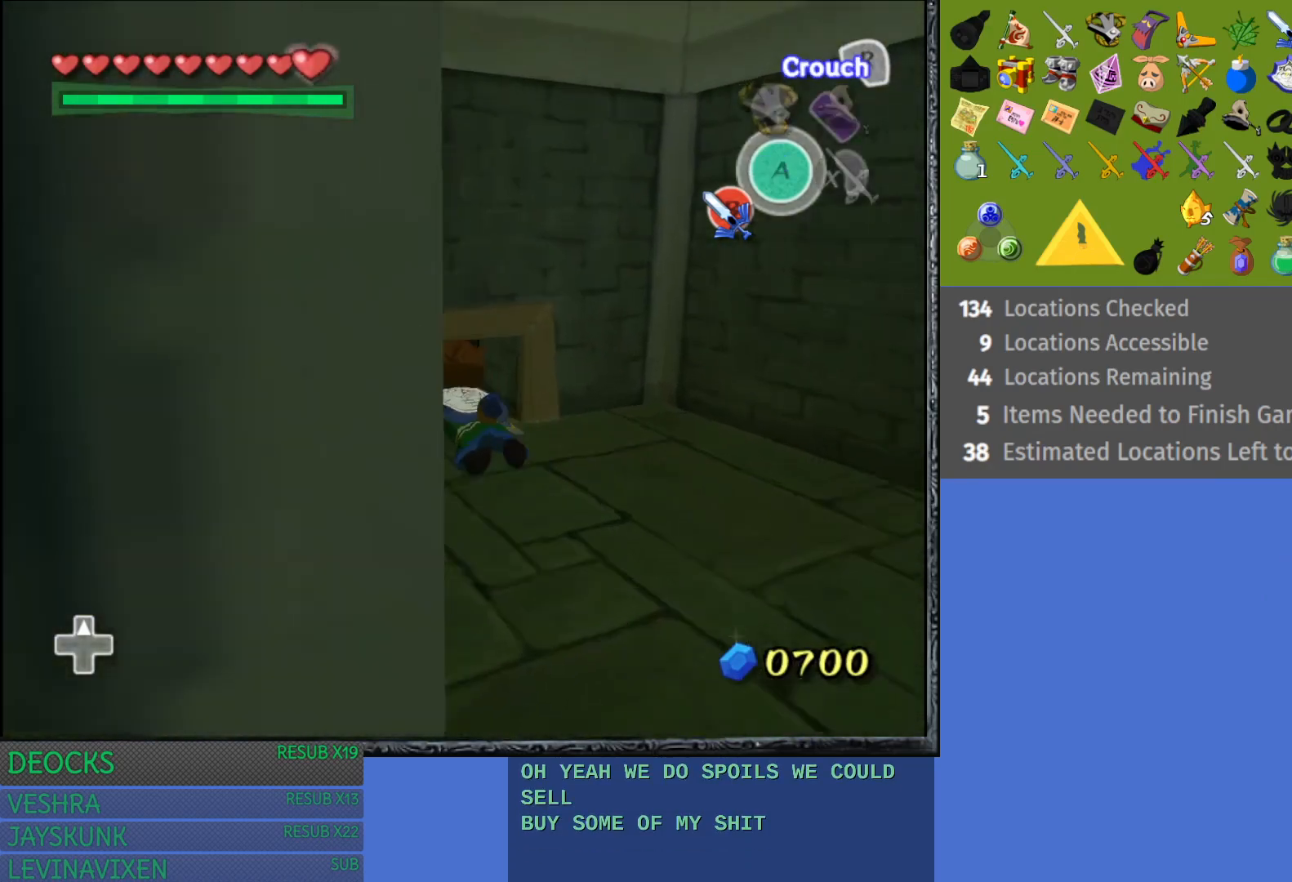
{"buttons": ["R2"], "left_stick": "up", "right_stick": "center", "events": []}
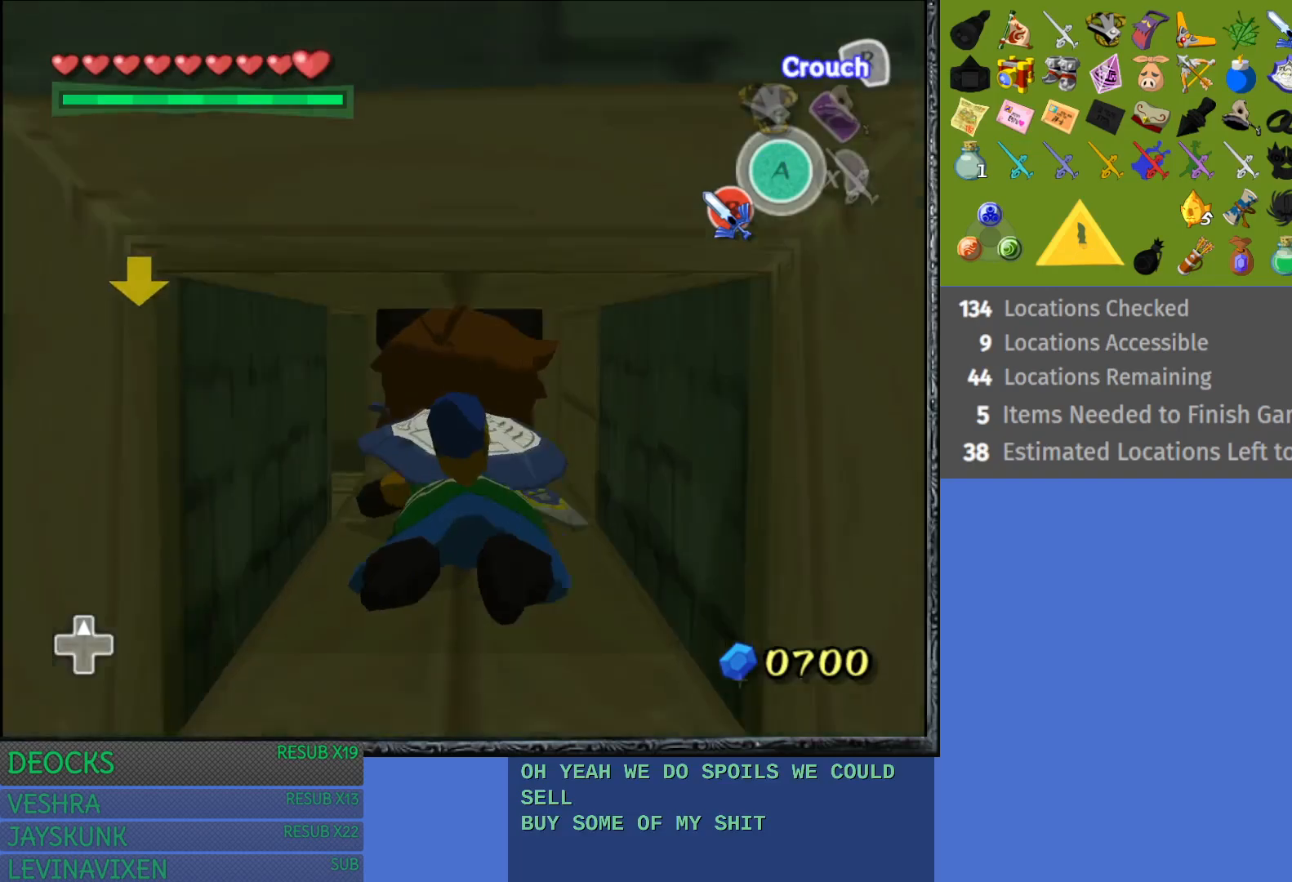
{"buttons": [], "left_stick": "left", "right_stick": "center", "events": [[50, "R2", "up"], [167, "left_stick", "center"], [267, "left_stick", "up"], [417, "left_stick", "center"], [483, "left_stick", "left"]]}
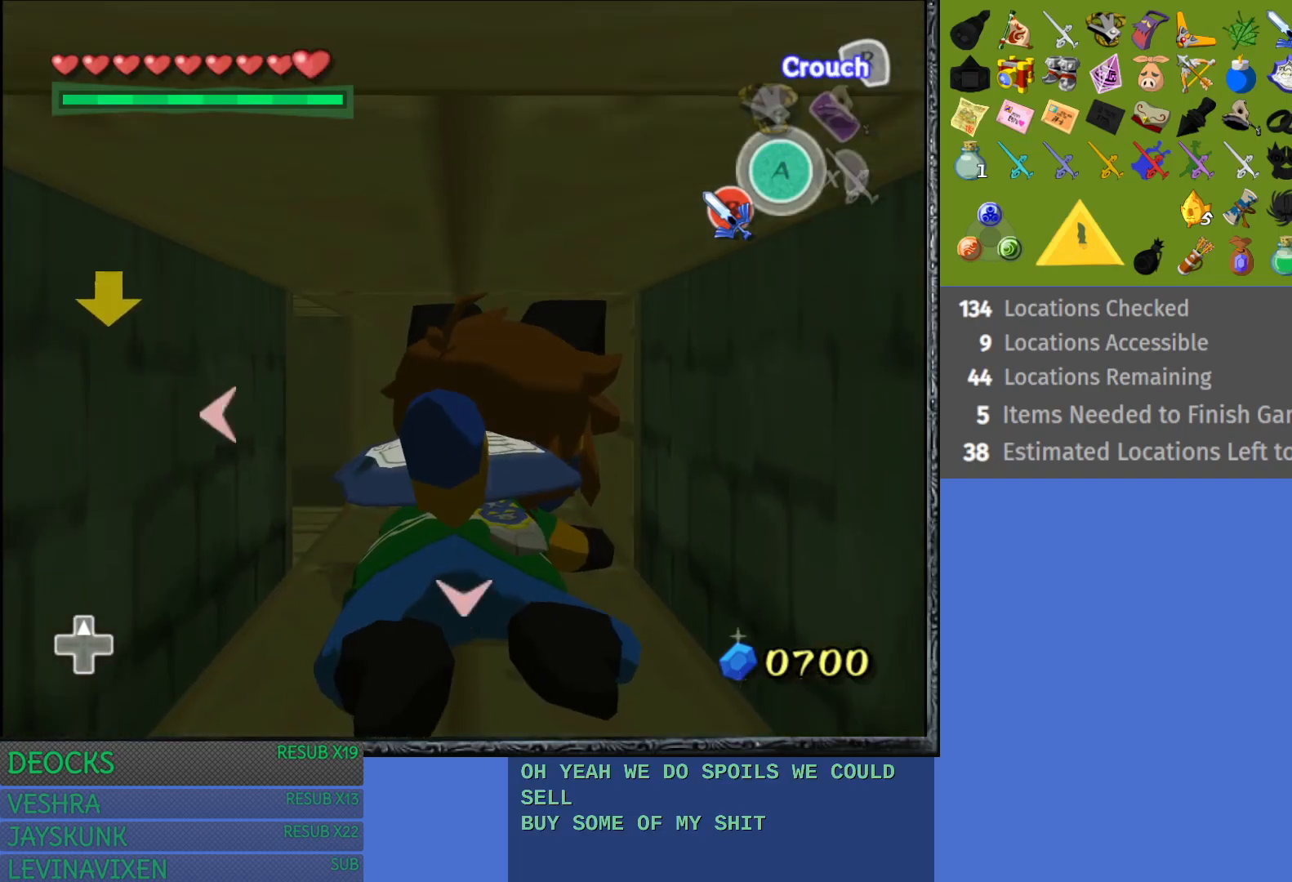
{"buttons": [], "left_stick": "left", "right_stick": "center", "events": [[150, "left_stick", "center"], [233, "left_stick", "left"], [417, "left_stick", "center"], [467, "left_stick", "left"]]}
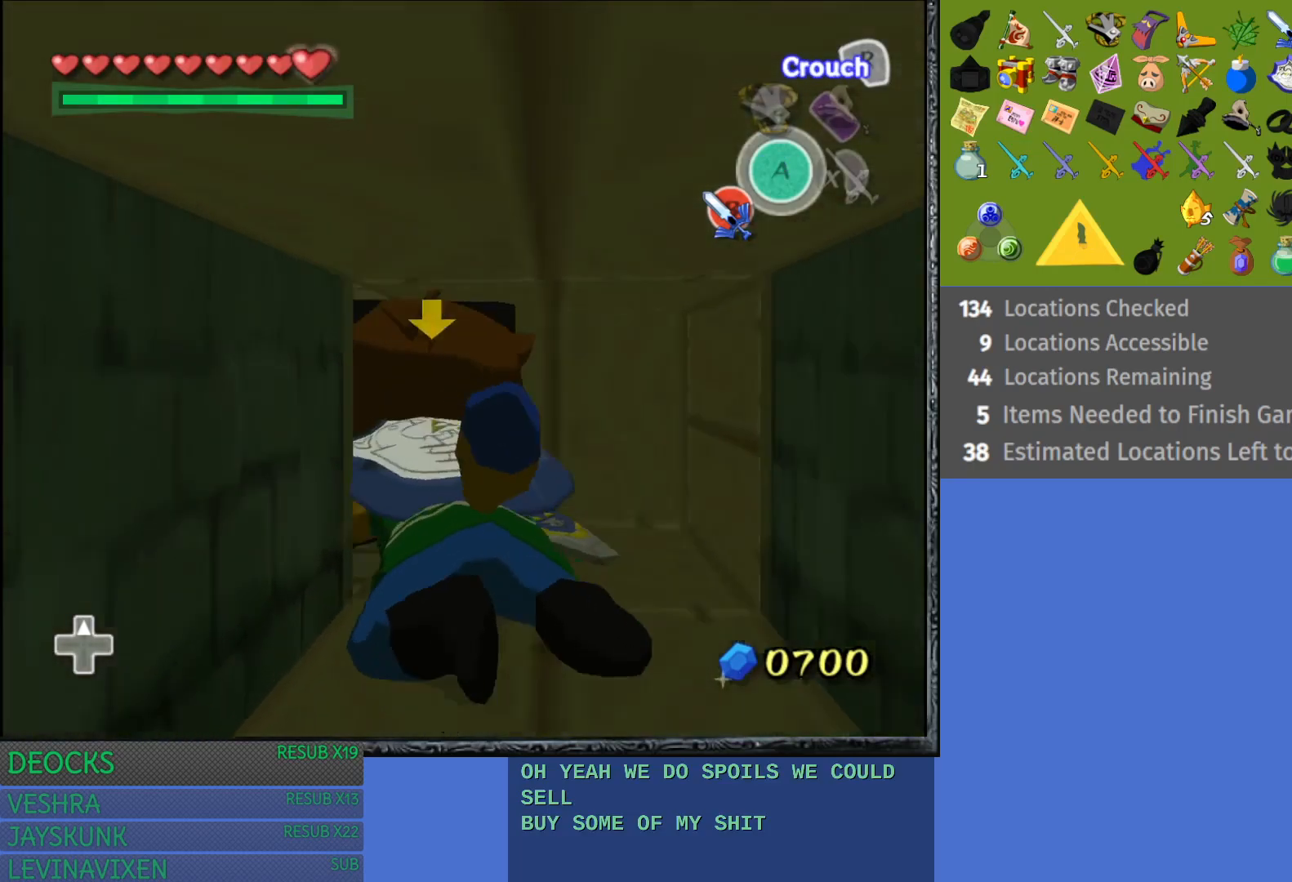
{"buttons": [], "left_stick": "up", "right_stick": "center", "events": [[133, "left_stick", "center"], [267, "left_stick", "up"]]}
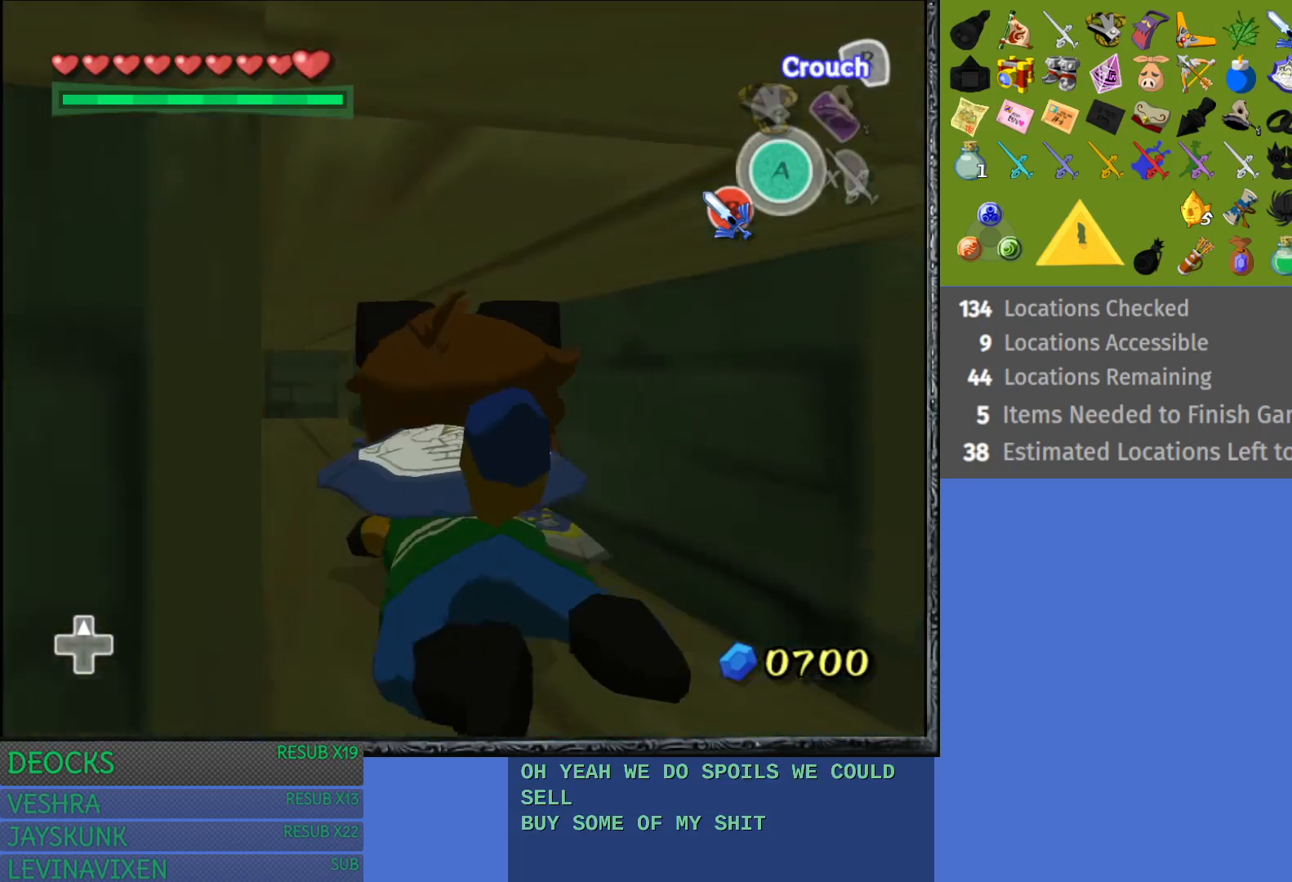
{"buttons": [], "left_stick": "up", "right_stick": "center", "events": []}
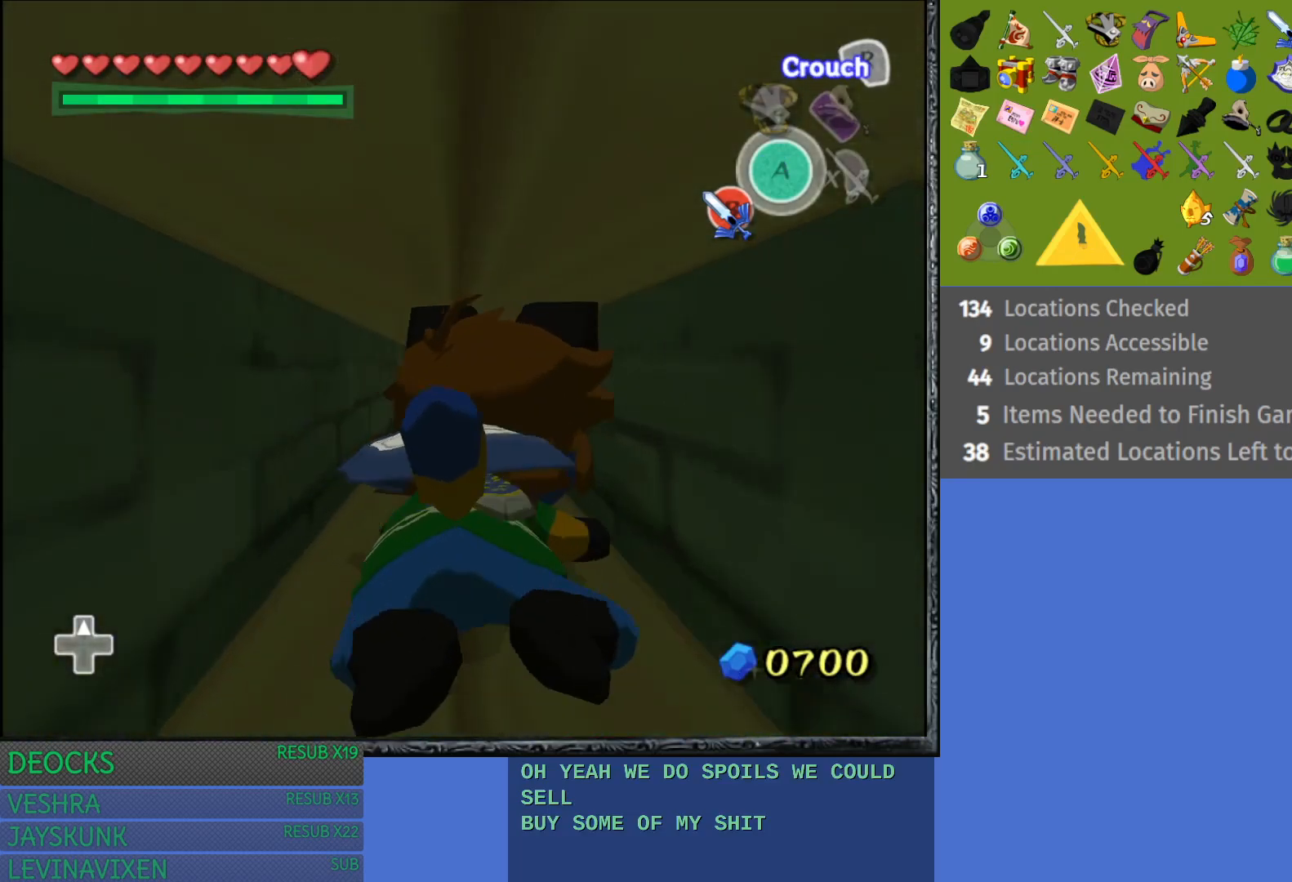
{"buttons": [], "left_stick": "up", "right_stick": "center", "events": []}
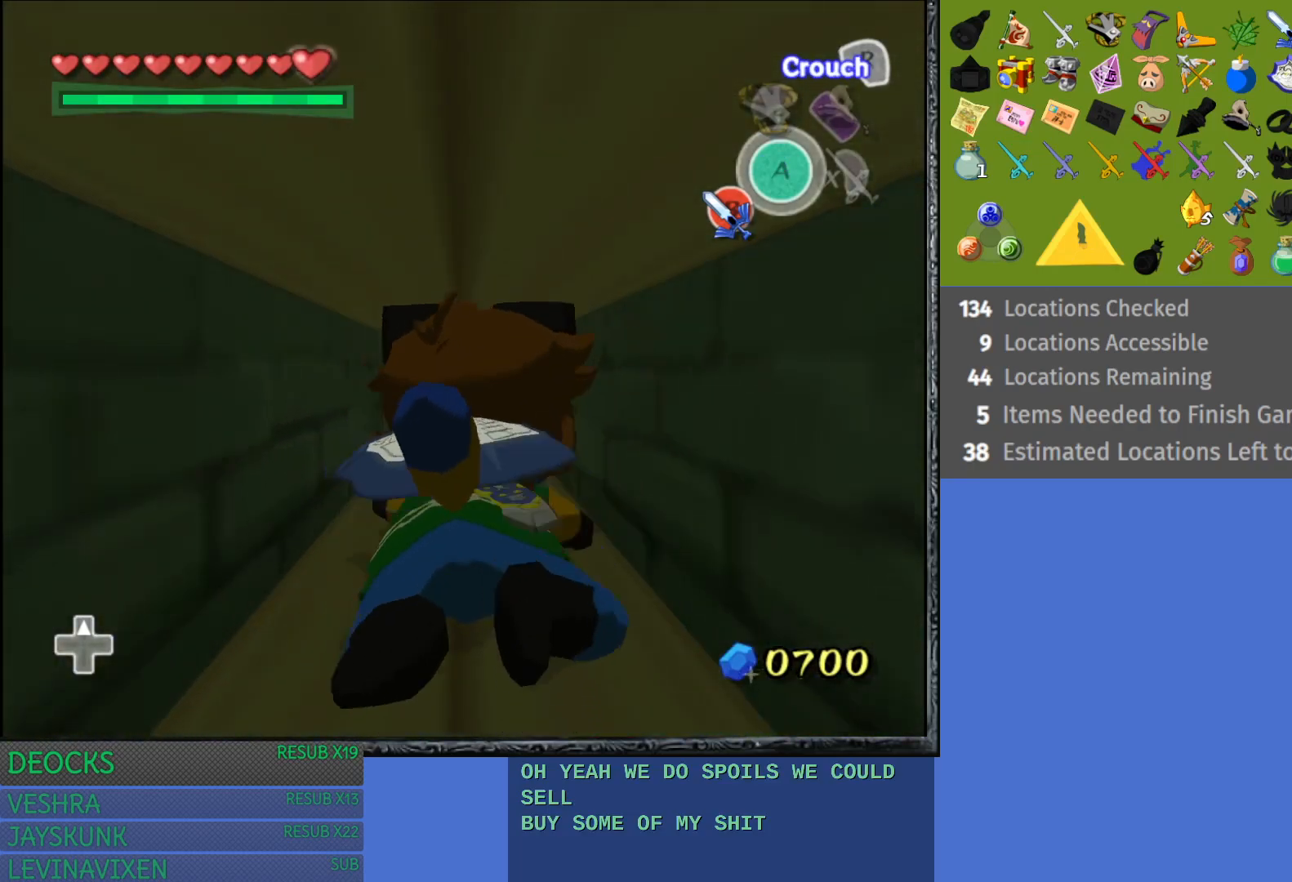
{"buttons": [], "left_stick": "up", "right_stick": "center", "events": []}
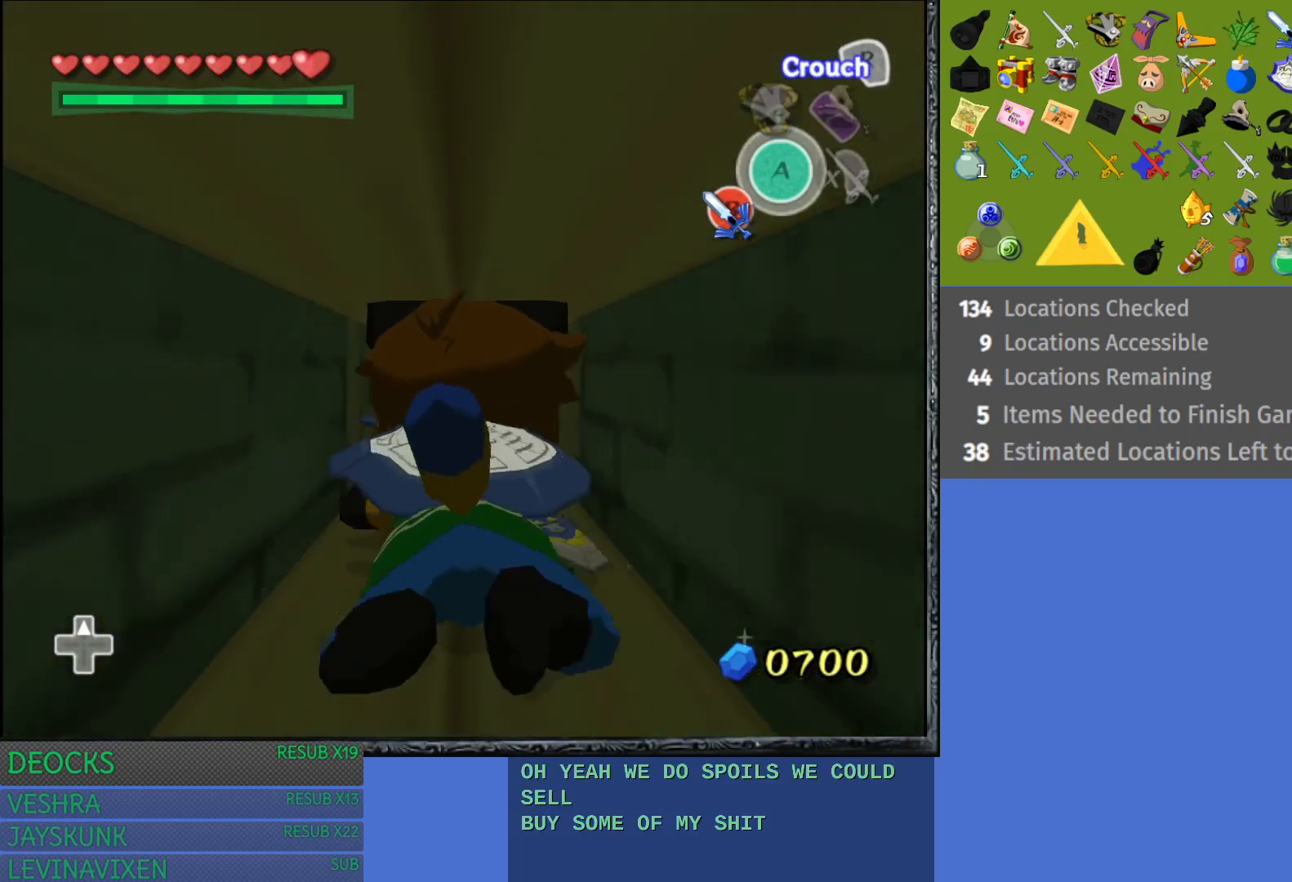
{"buttons": [], "left_stick": "up", "right_stick": "center", "events": []}
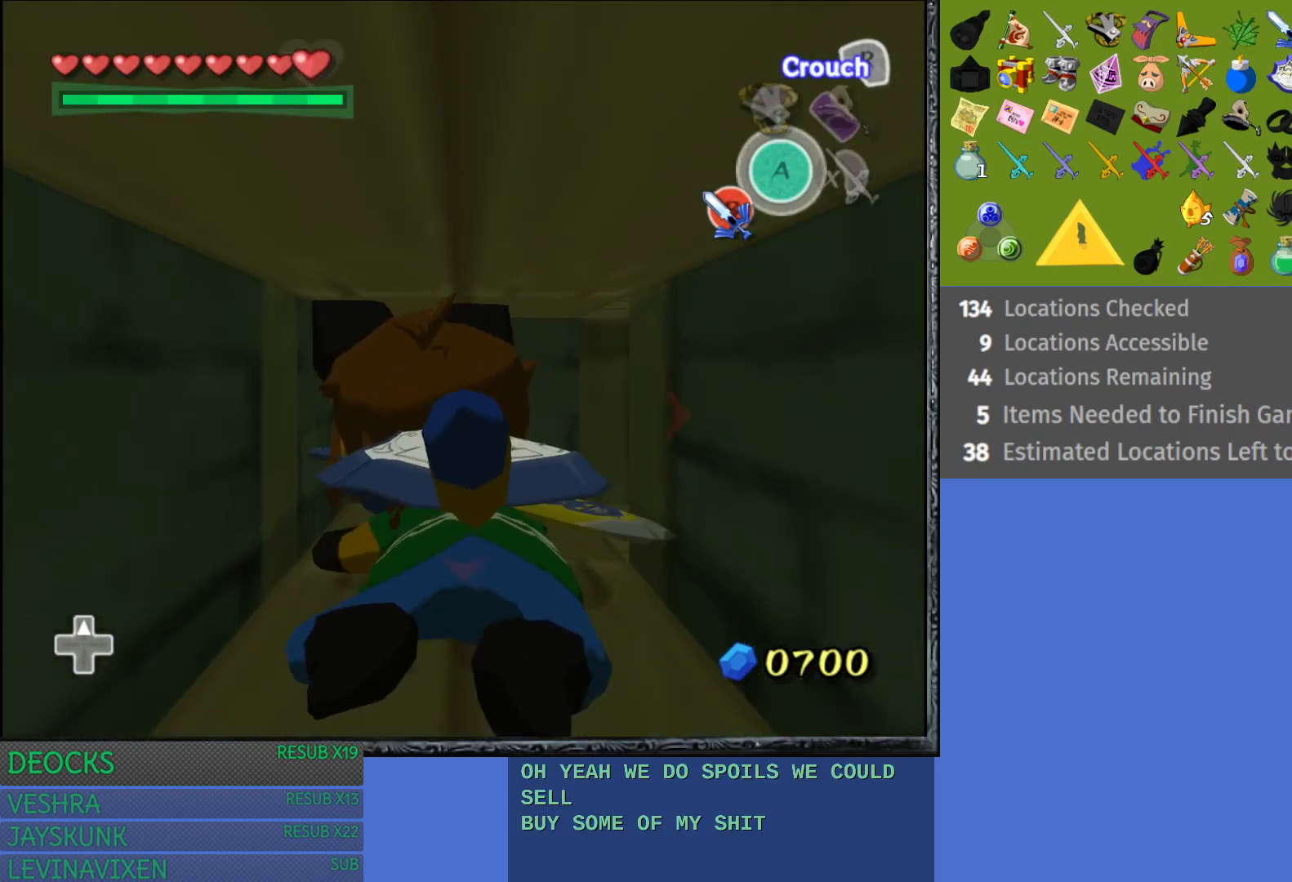
{"buttons": [], "left_stick": "right", "right_stick": "center", "events": [[267, "left_stick", "center"], [383, "left_stick", "right"]]}
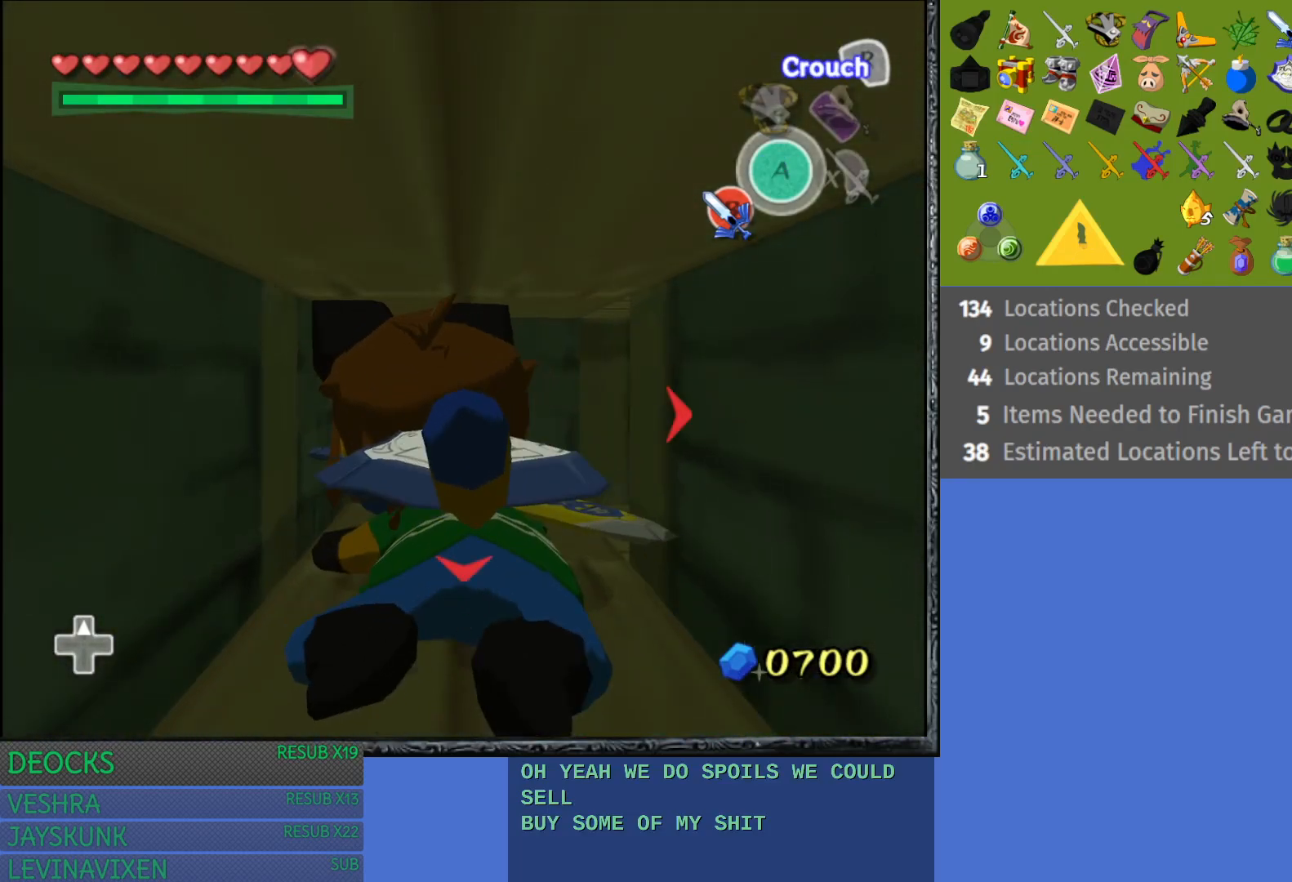
{"buttons": [], "left_stick": "right", "right_stick": "center", "events": [[33, "left_stick", "center"], [117, "left_stick", "right"], [300, "left_stick", "center"], [400, "left_stick", "right"]]}
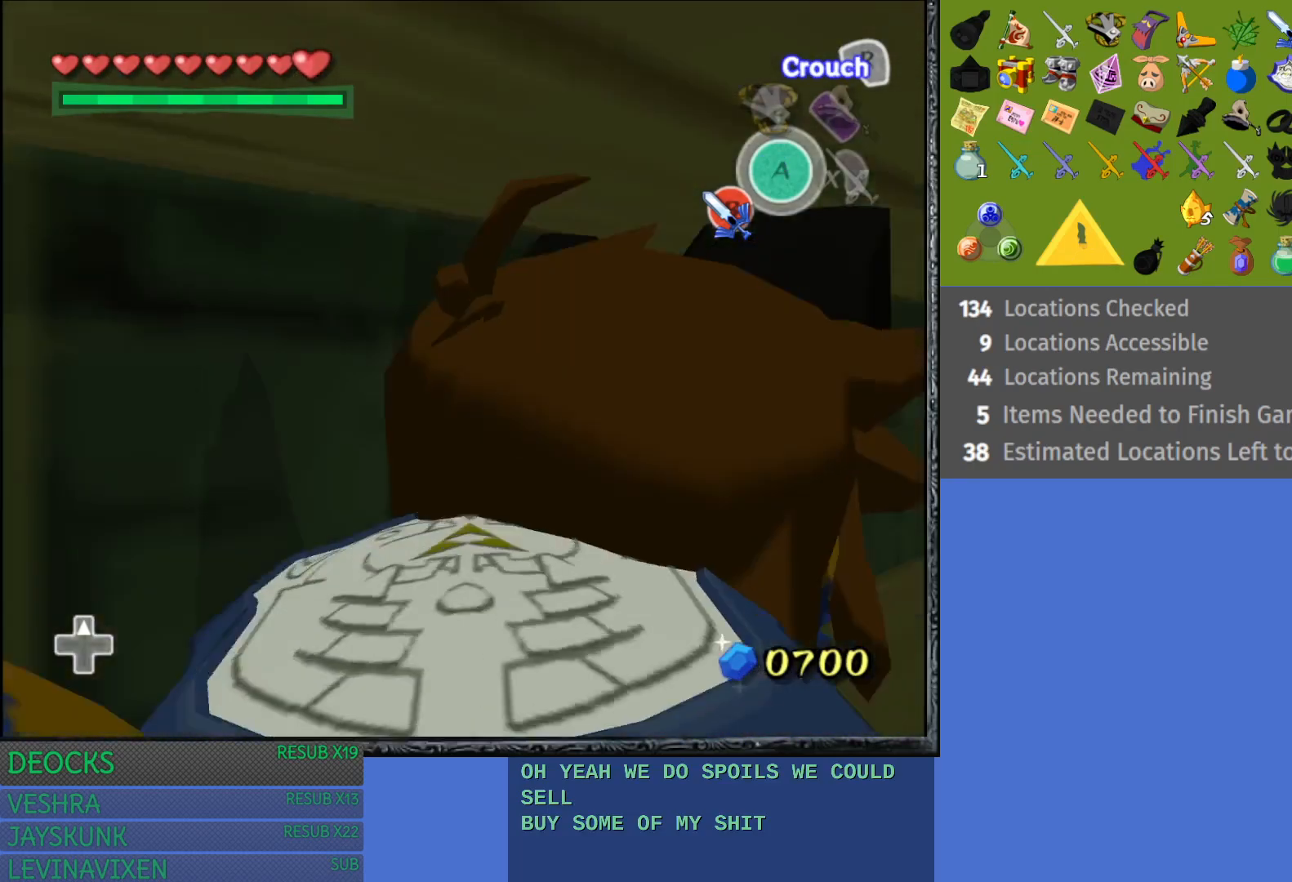
{"buttons": [], "left_stick": "up", "right_stick": "center", "events": [[100, "left_stick", "center"], [183, "left_stick", "up"]]}
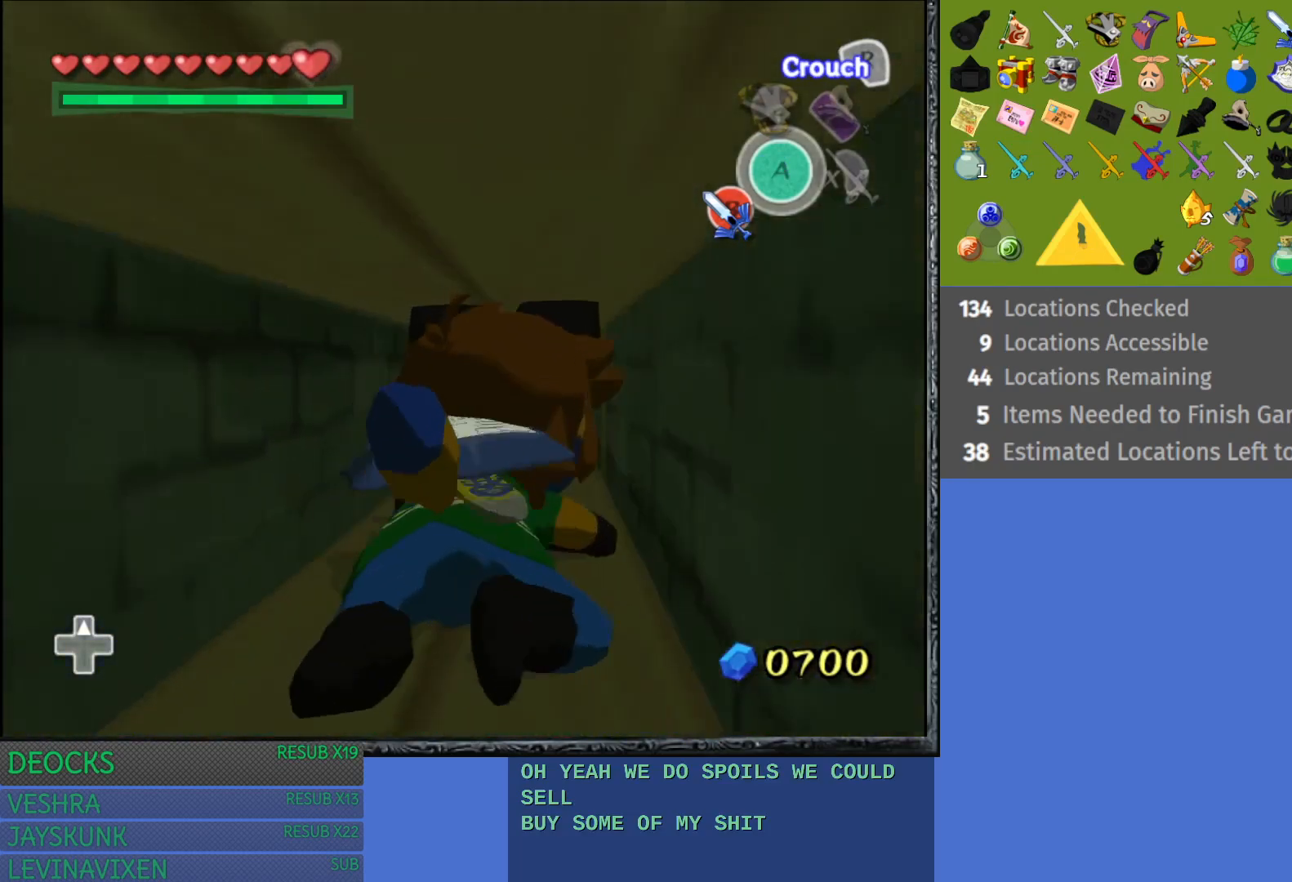
{"buttons": [], "left_stick": "up", "right_stick": "center", "events": []}
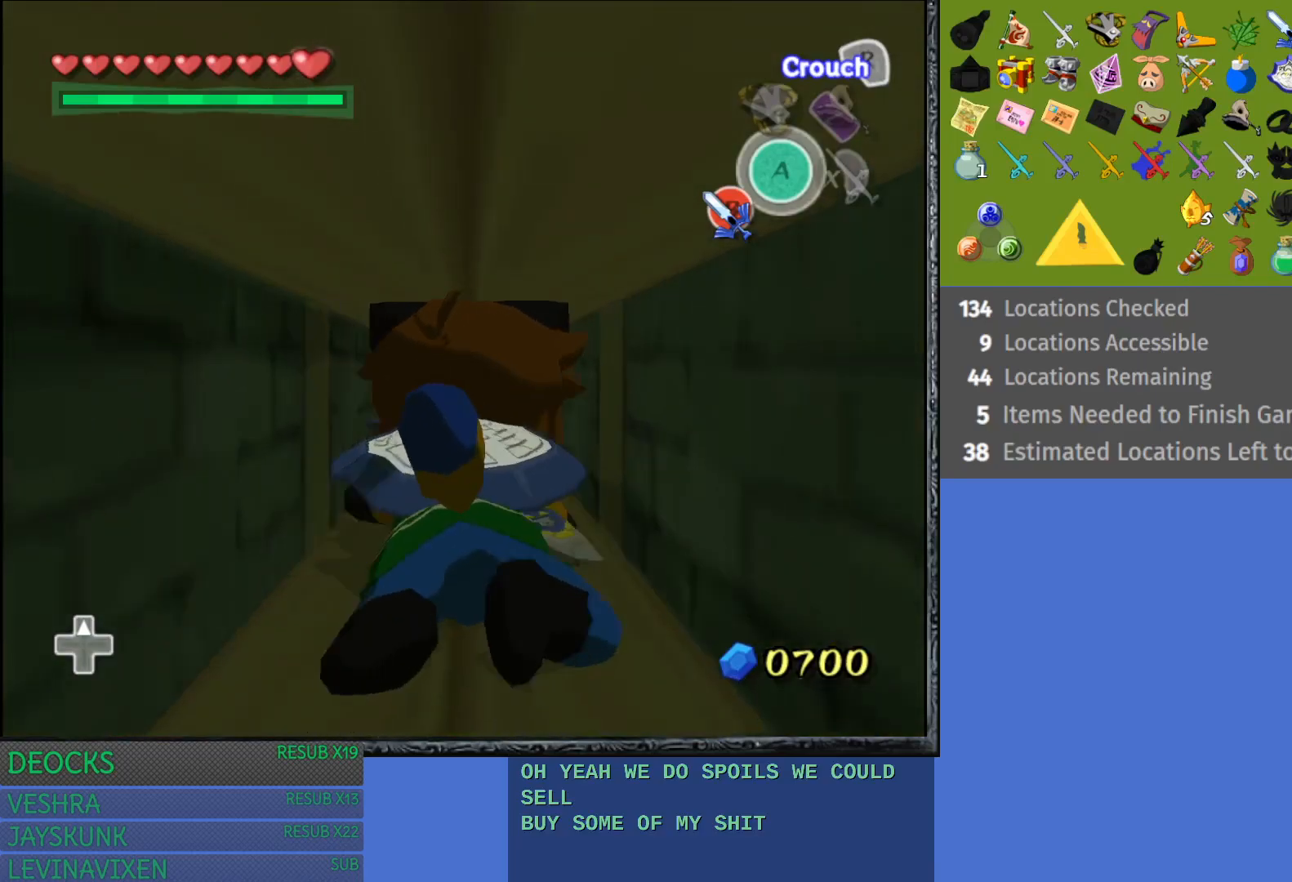
{"buttons": [], "left_stick": "up", "right_stick": "center", "events": []}
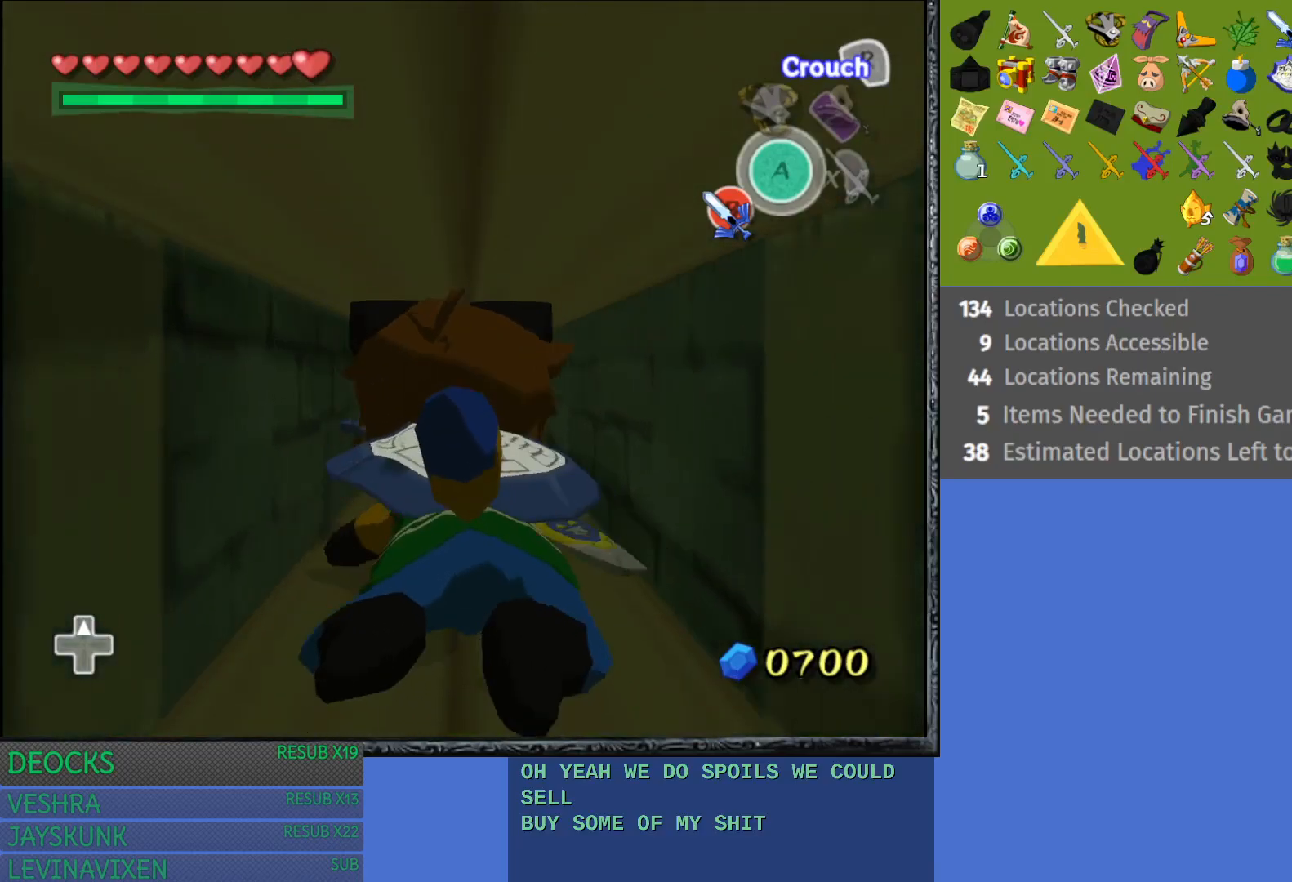
{"buttons": [], "left_stick": "up", "right_stick": "center", "events": []}
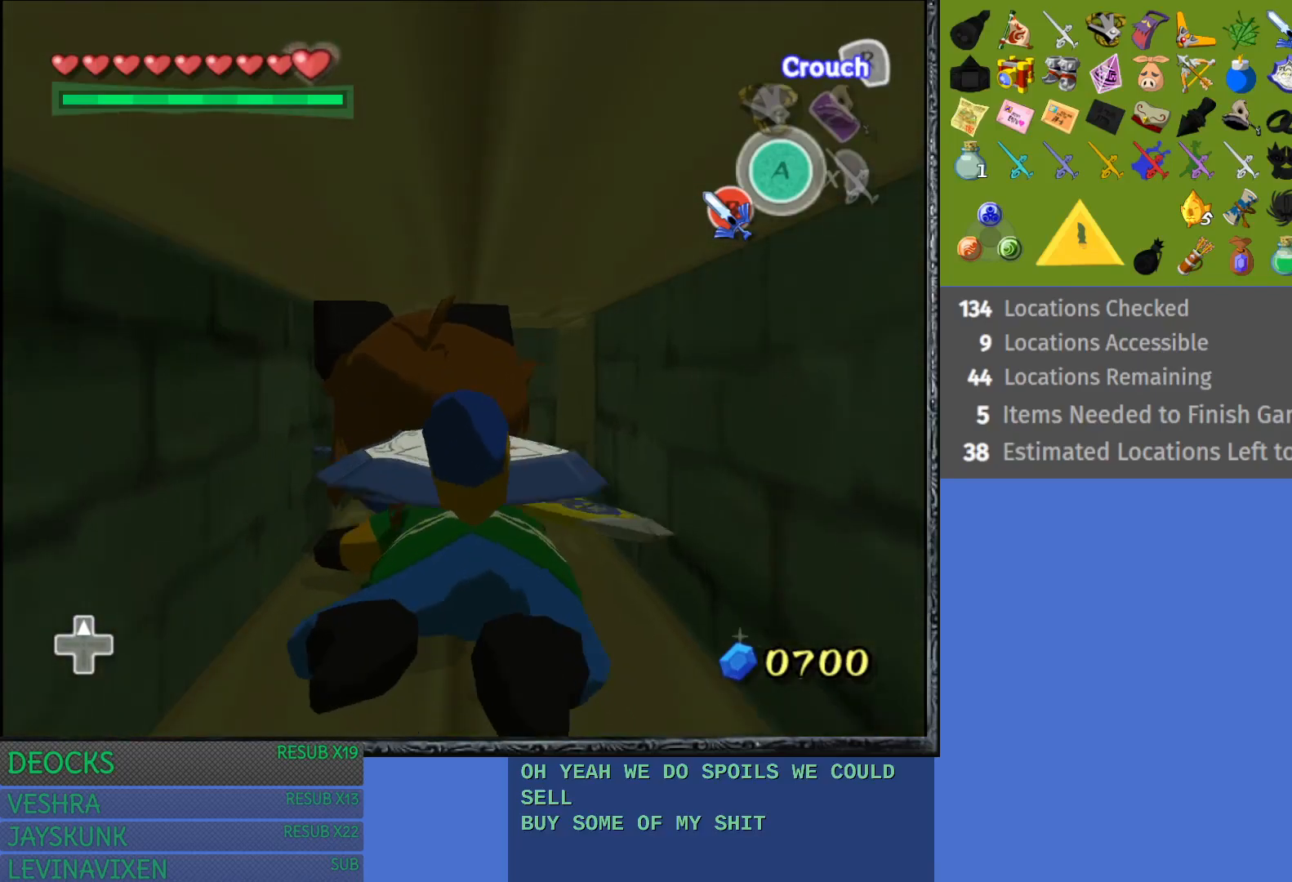
{"buttons": [], "left_stick": "center", "right_stick": "center", "events": [[500, "left_stick", "center"]]}
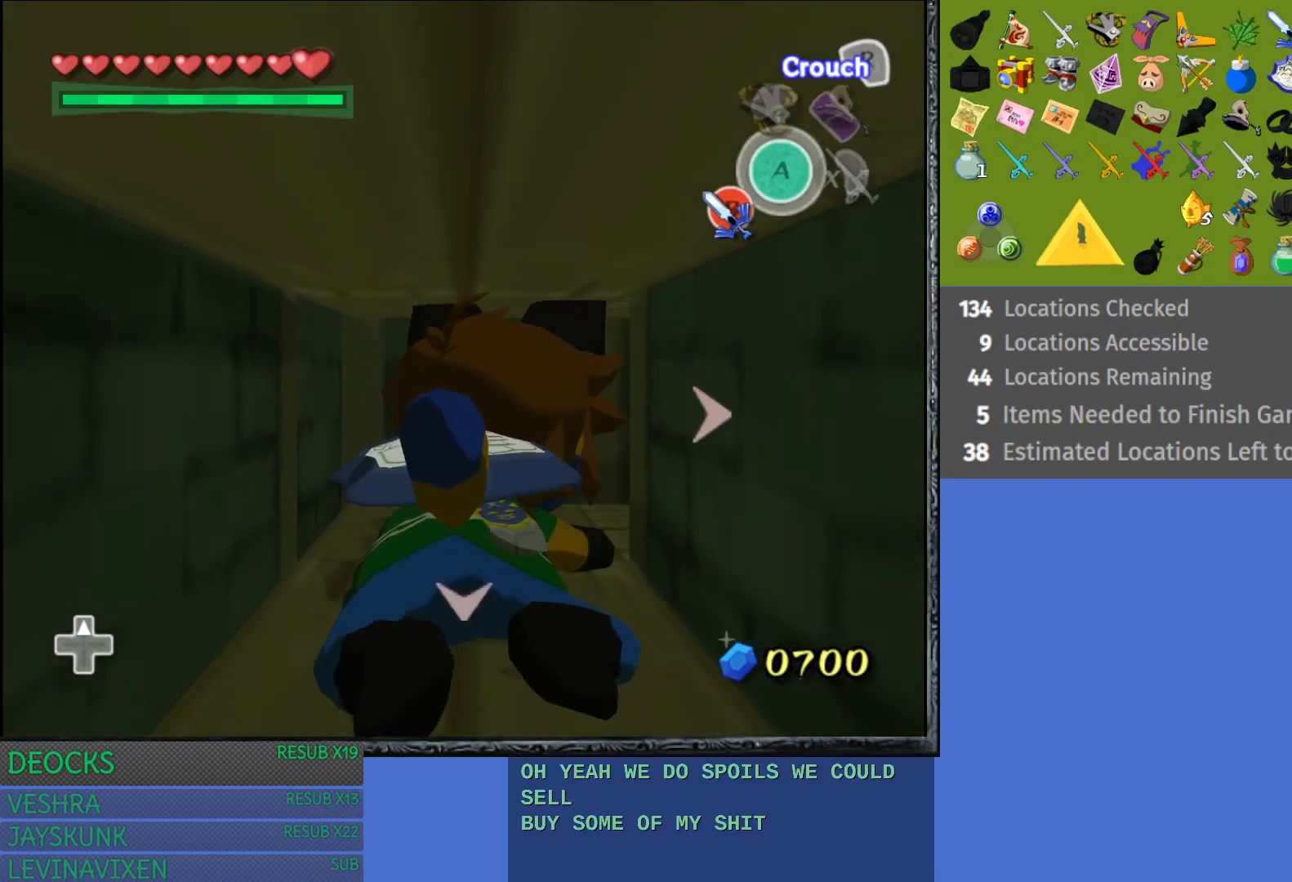
{"buttons": [], "left_stick": "right", "right_stick": "center", "events": [[133, "left_stick", "right"], [267, "left_stick", "center"], [333, "left_stick", "right"]]}
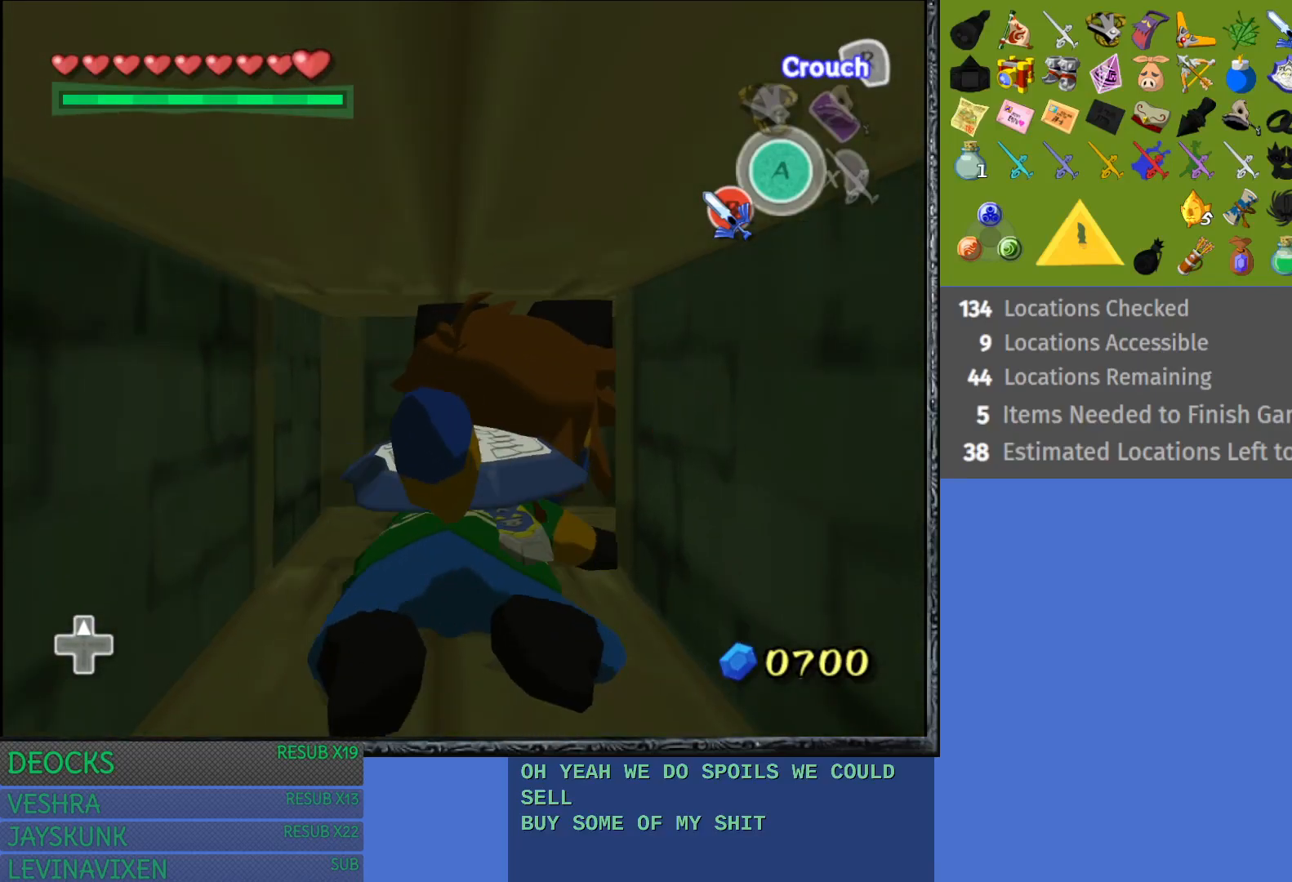
{"buttons": [], "left_stick": "up", "right_stick": "center", "events": [[250, "left_stick", "up"]]}
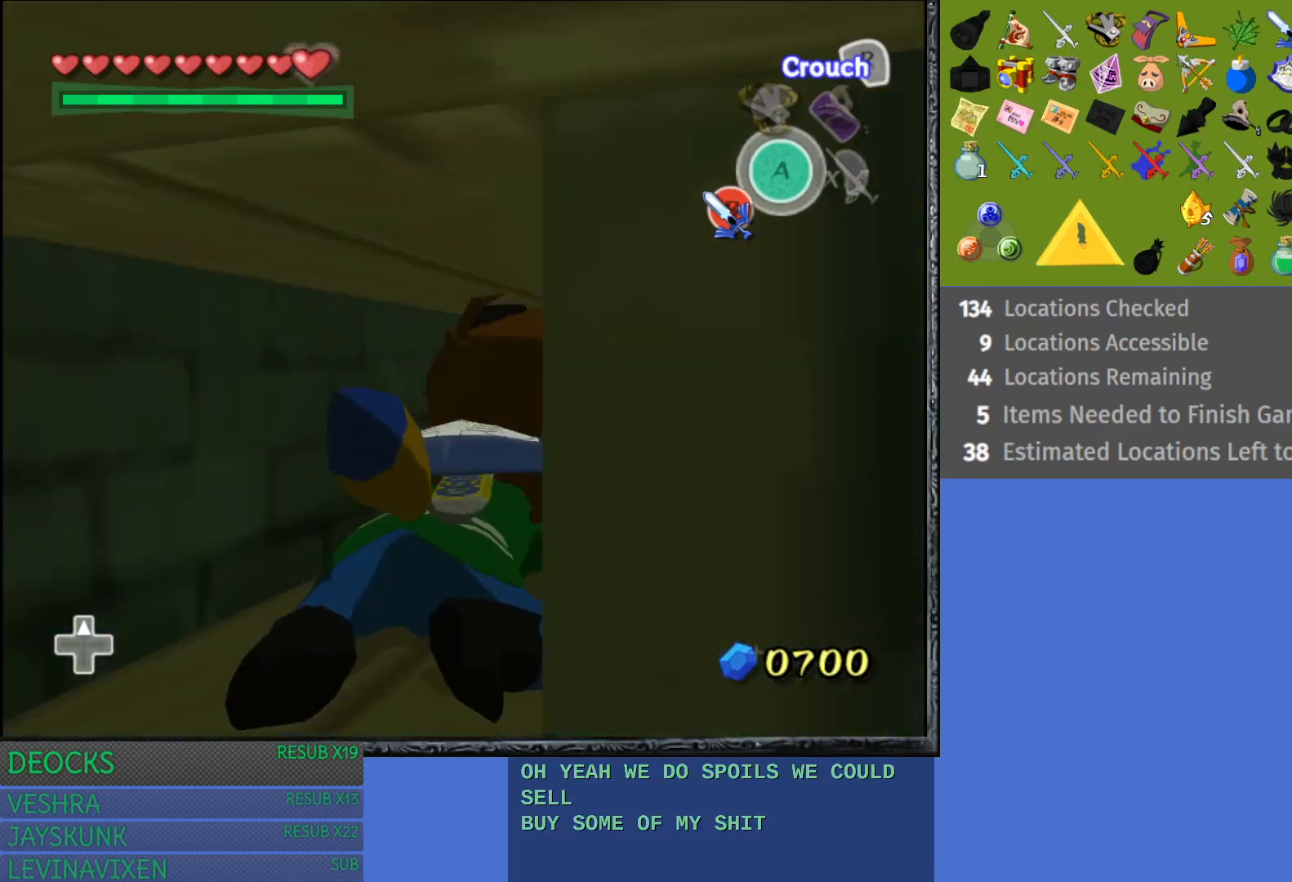
{"buttons": [], "left_stick": "up", "right_stick": "center", "events": []}
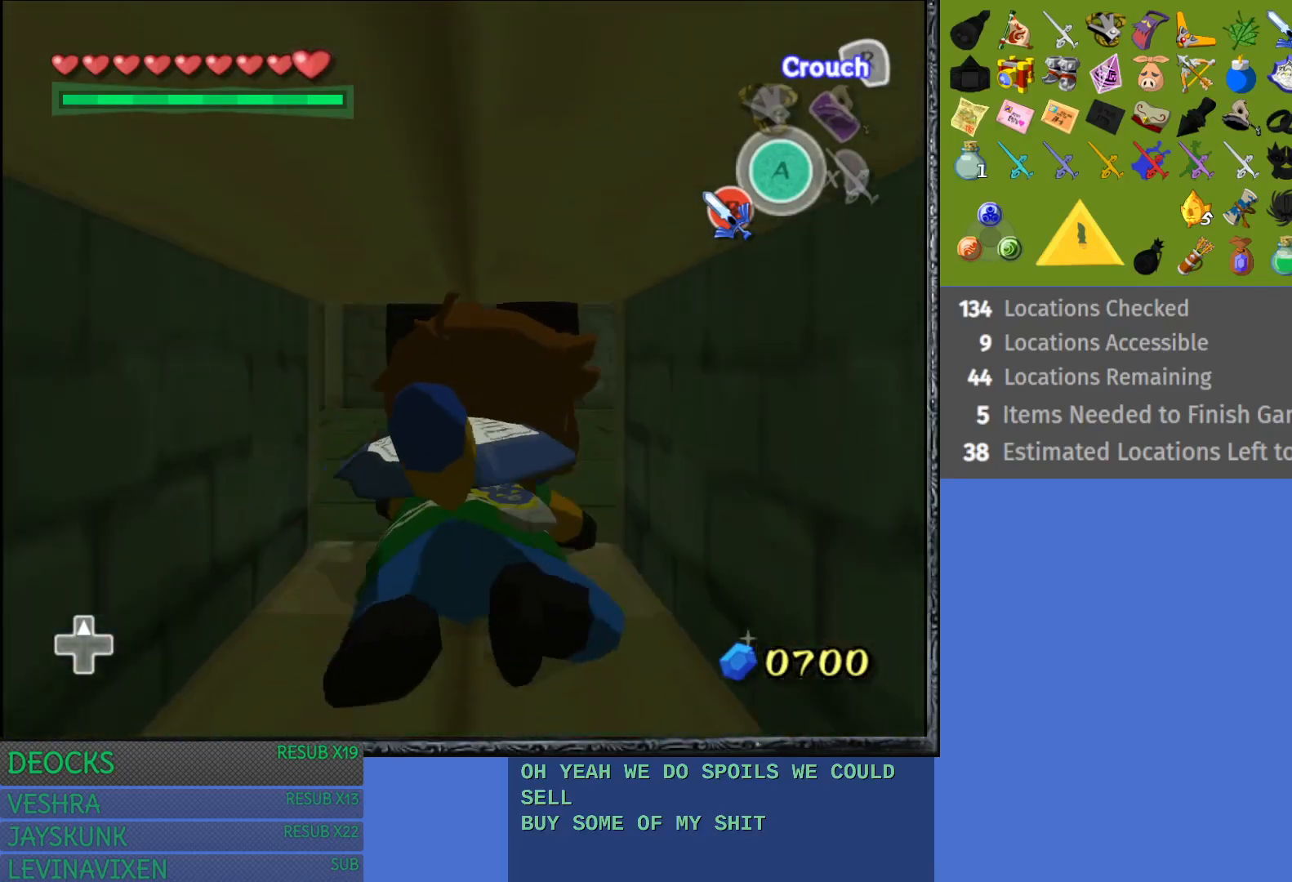
{"buttons": [], "left_stick": "up", "right_stick": "center", "events": []}
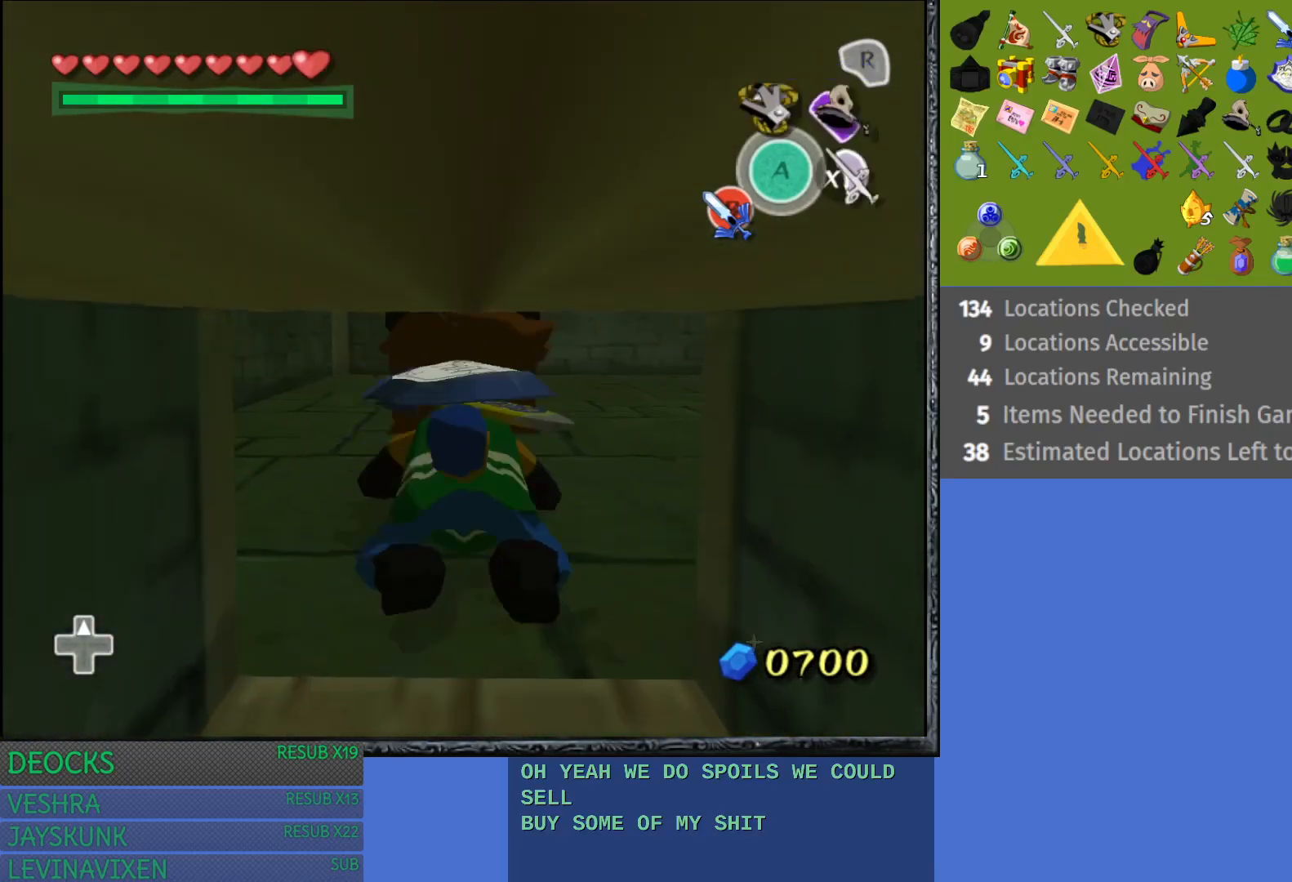
{"buttons": [], "left_stick": "up", "right_stick": "center", "events": []}
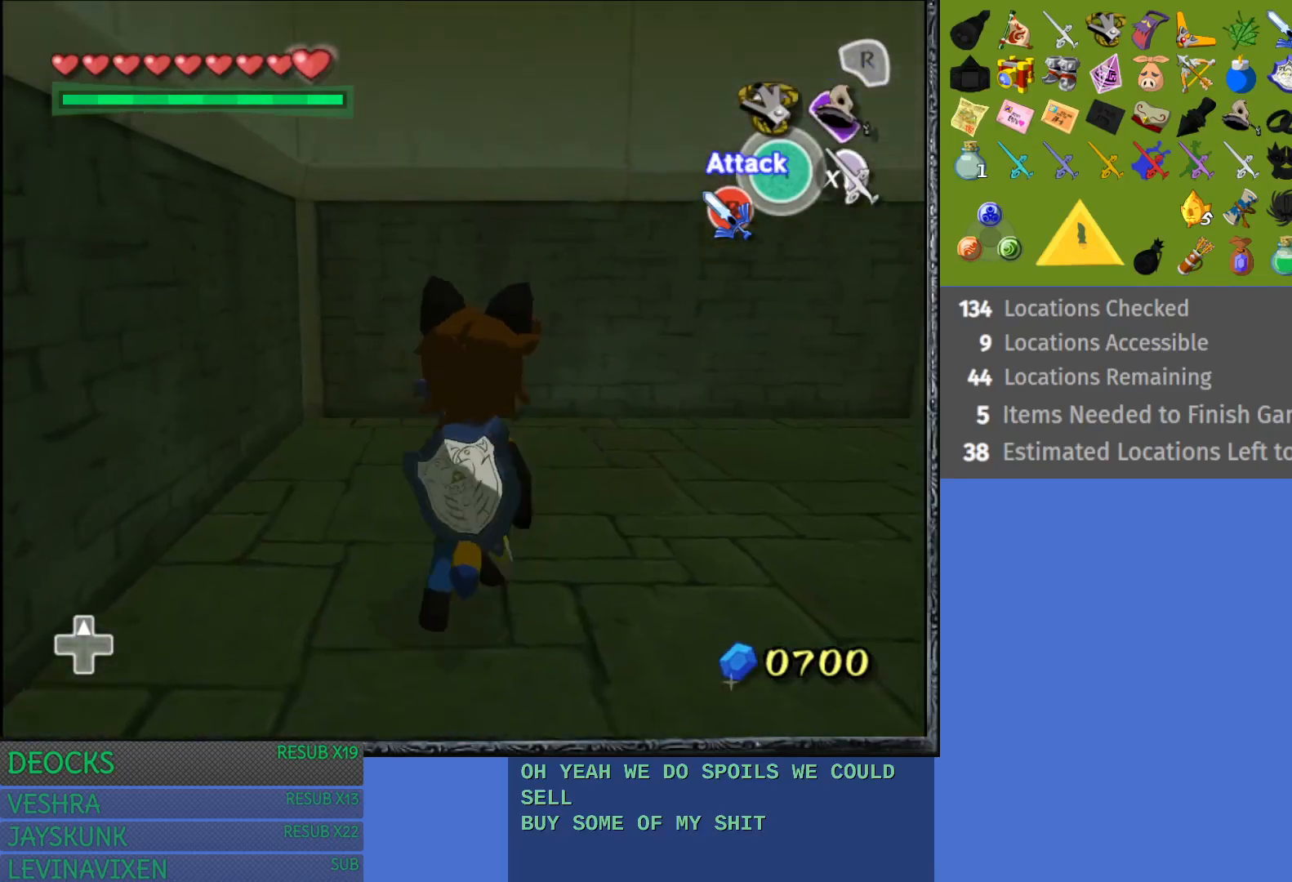
{"buttons": ["L1"], "left_stick": "center", "right_stick": "center", "events": [[33, "left_stick", "up-right"], [133, "left_stick", "right"], [383, "L1", "down"], [400, "left_stick", "center"]]}
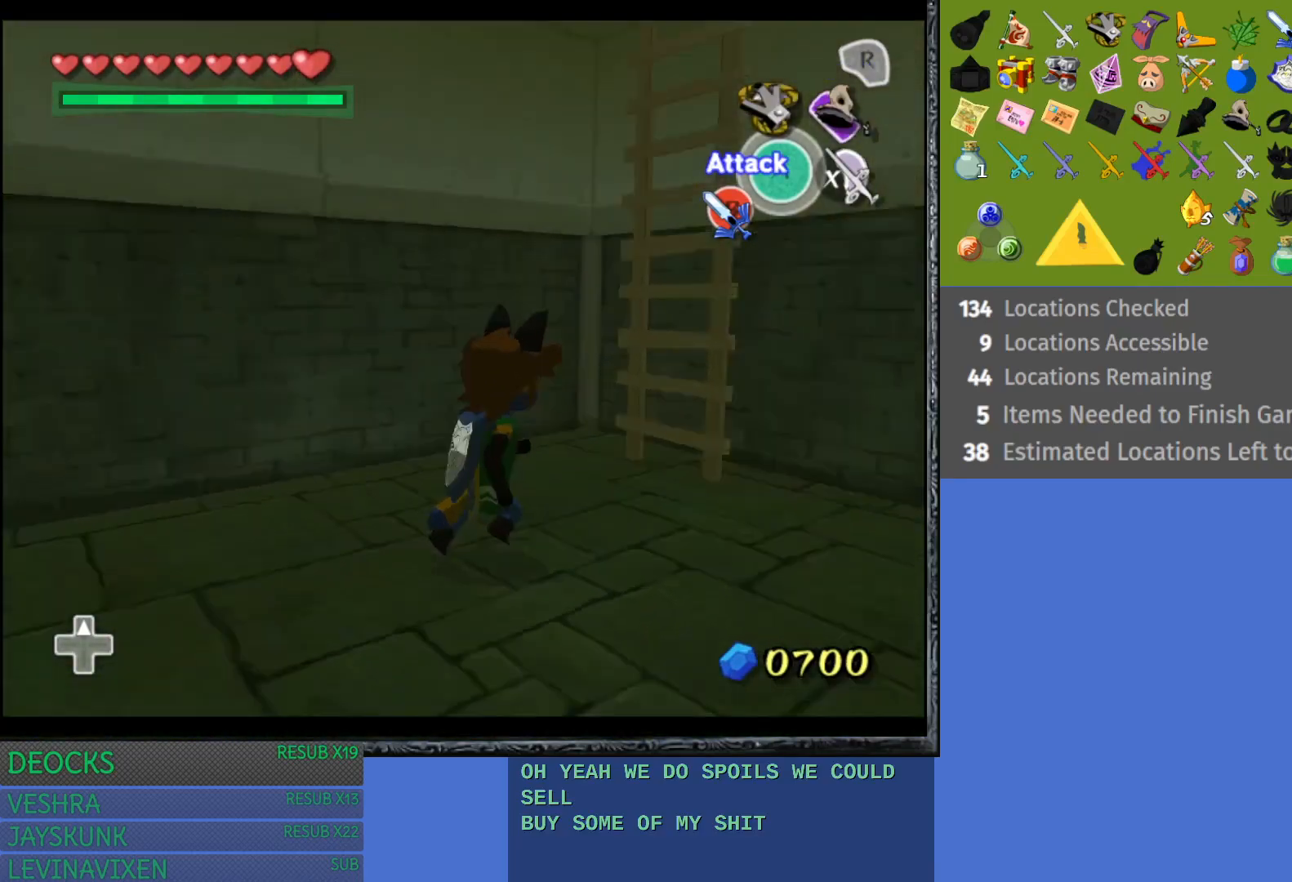
{"buttons": [], "left_stick": "up", "right_stick": "center", "events": [[67, "L1", "up"], [283, "left_stick", "up"]]}
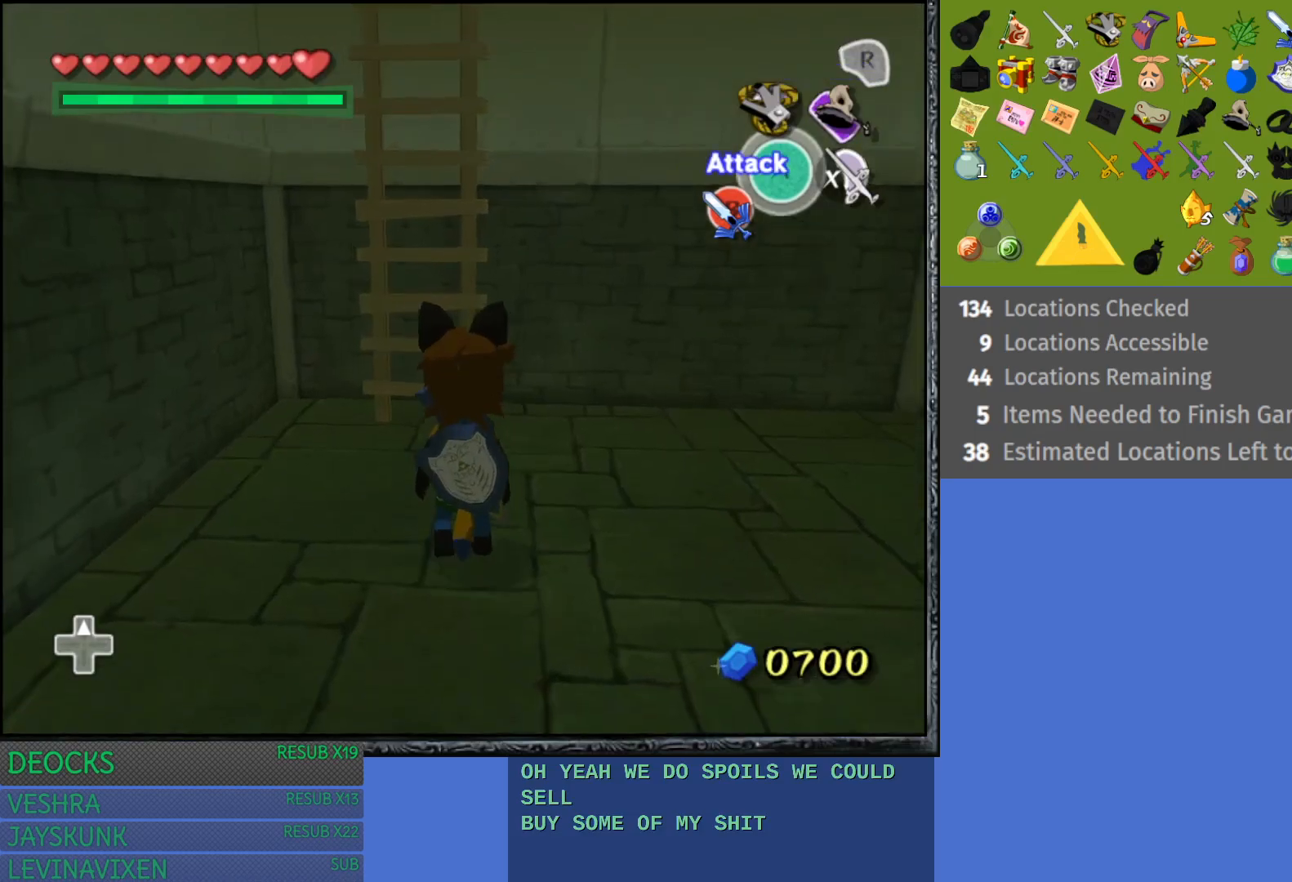
{"buttons": [], "left_stick": "up", "right_stick": "center", "events": []}
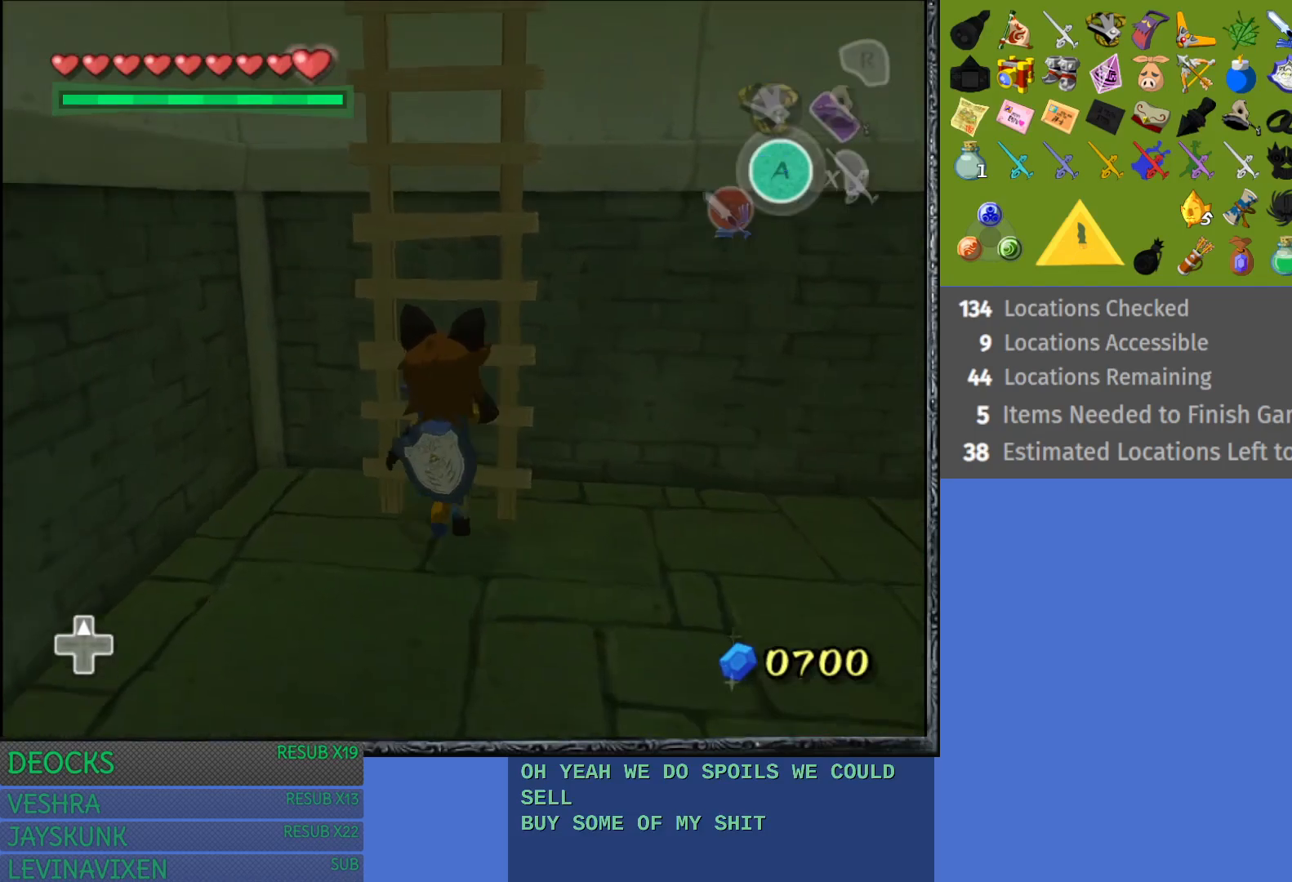
{"buttons": [], "left_stick": "up", "right_stick": "center", "events": []}
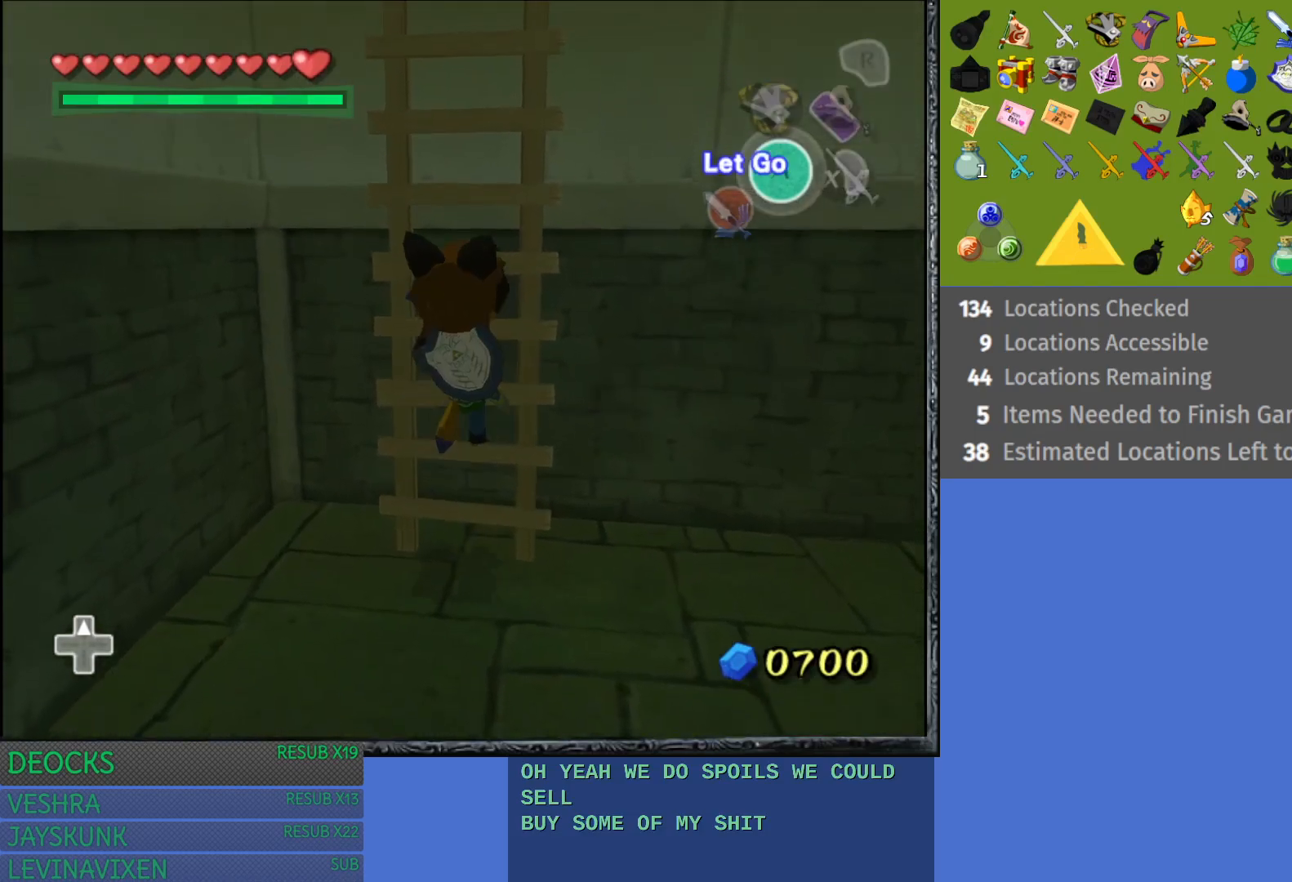
{"buttons": [], "left_stick": "up", "right_stick": "center", "events": []}
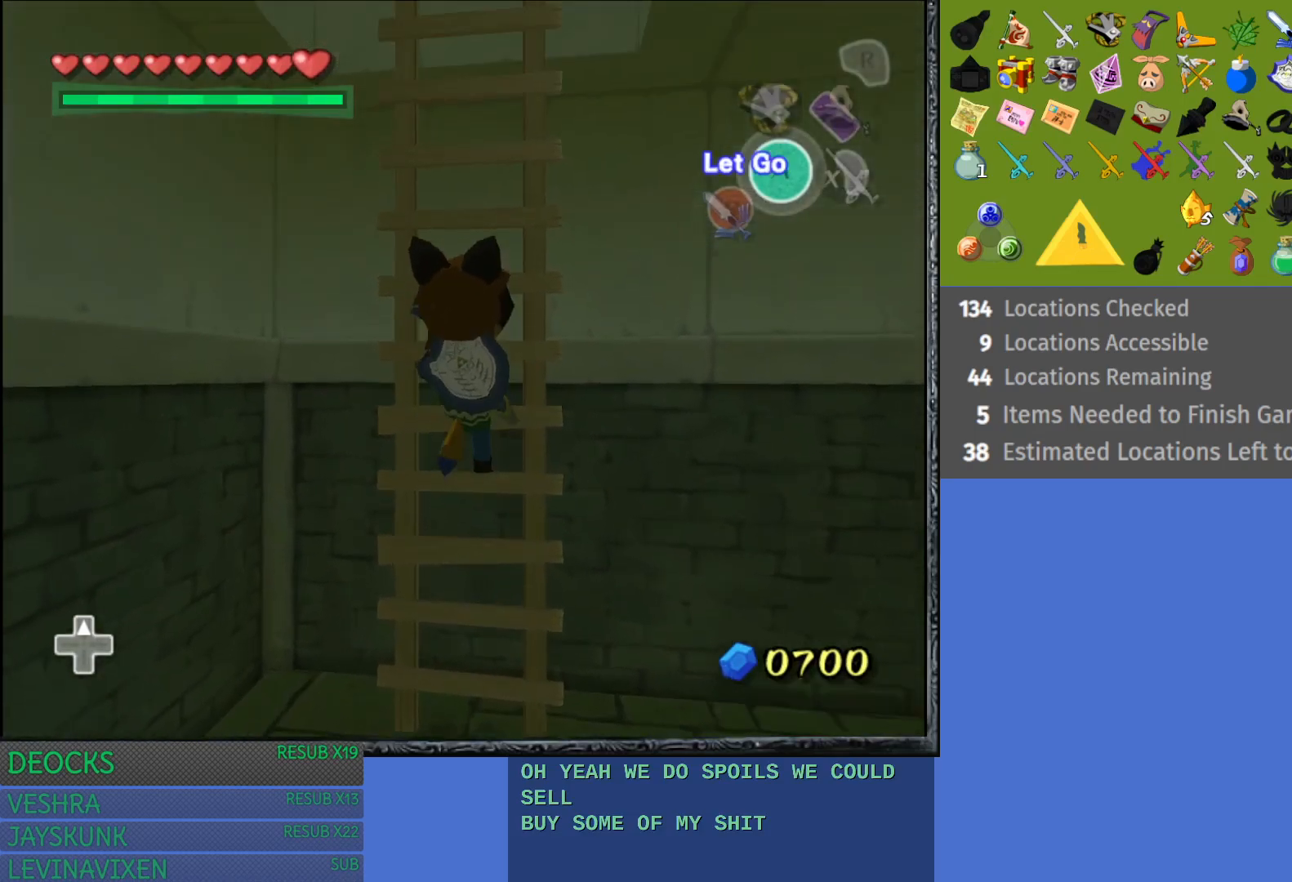
{"buttons": [], "left_stick": "up", "right_stick": "center", "events": []}
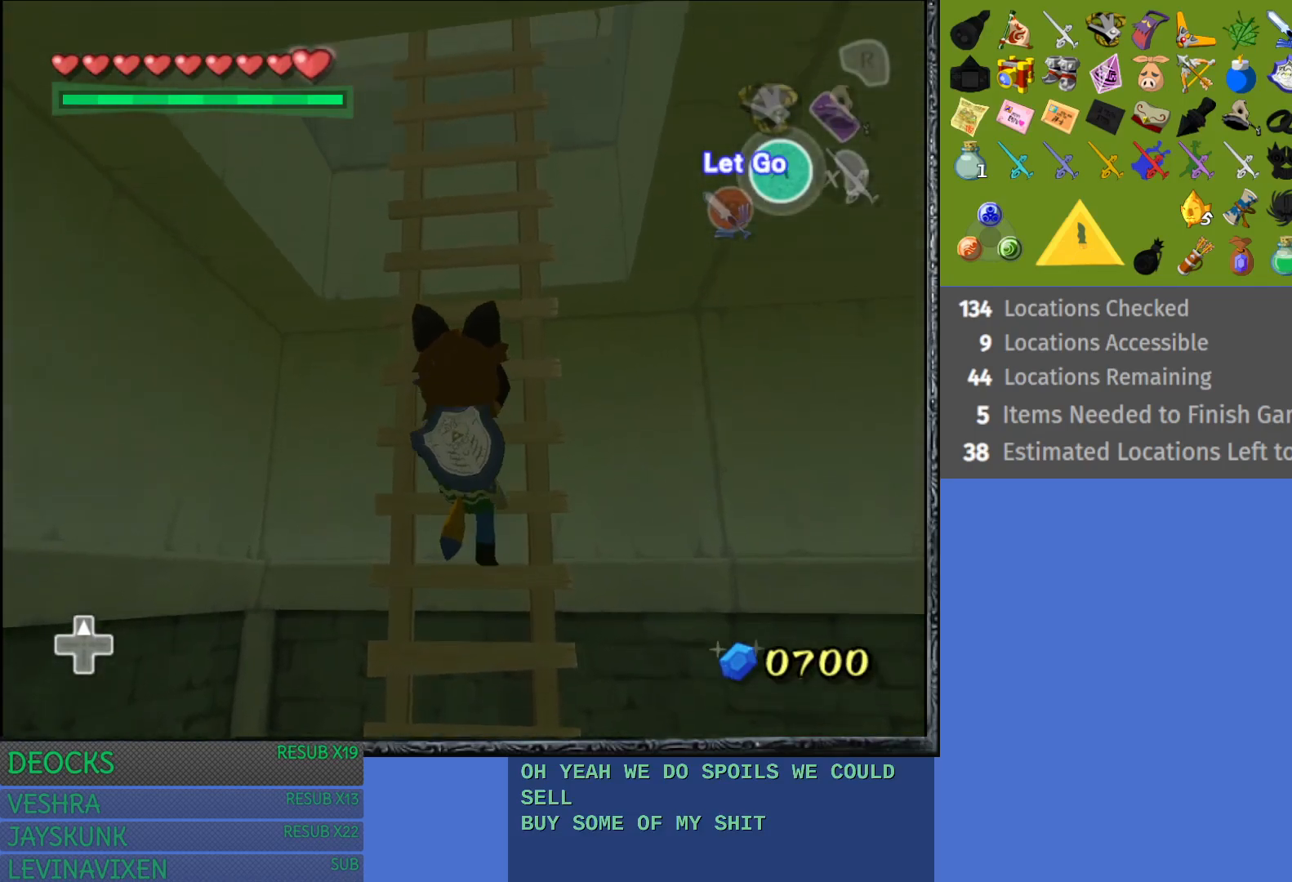
{"buttons": [], "left_stick": "up", "right_stick": "center", "events": []}
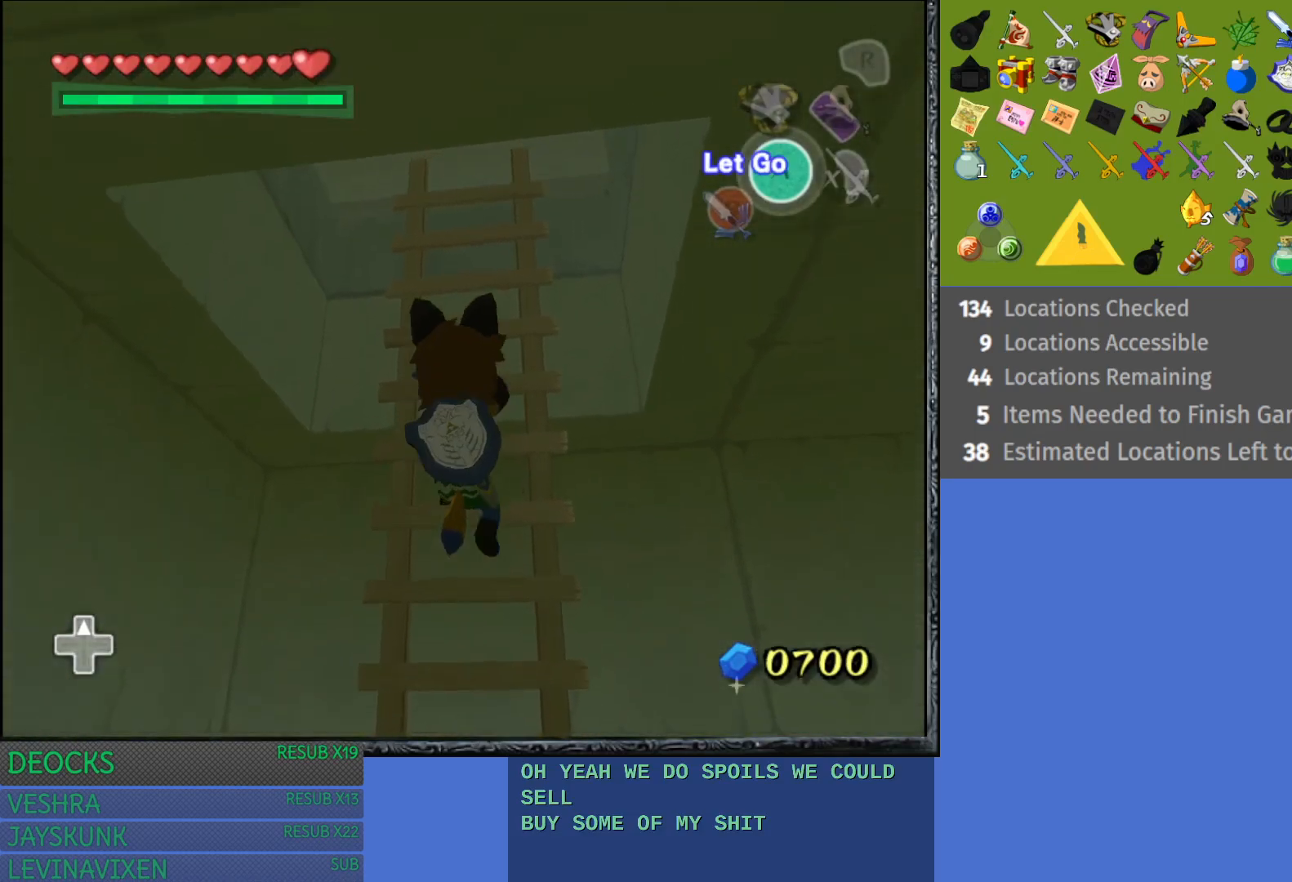
{"buttons": [], "left_stick": "up", "right_stick": "center", "events": []}